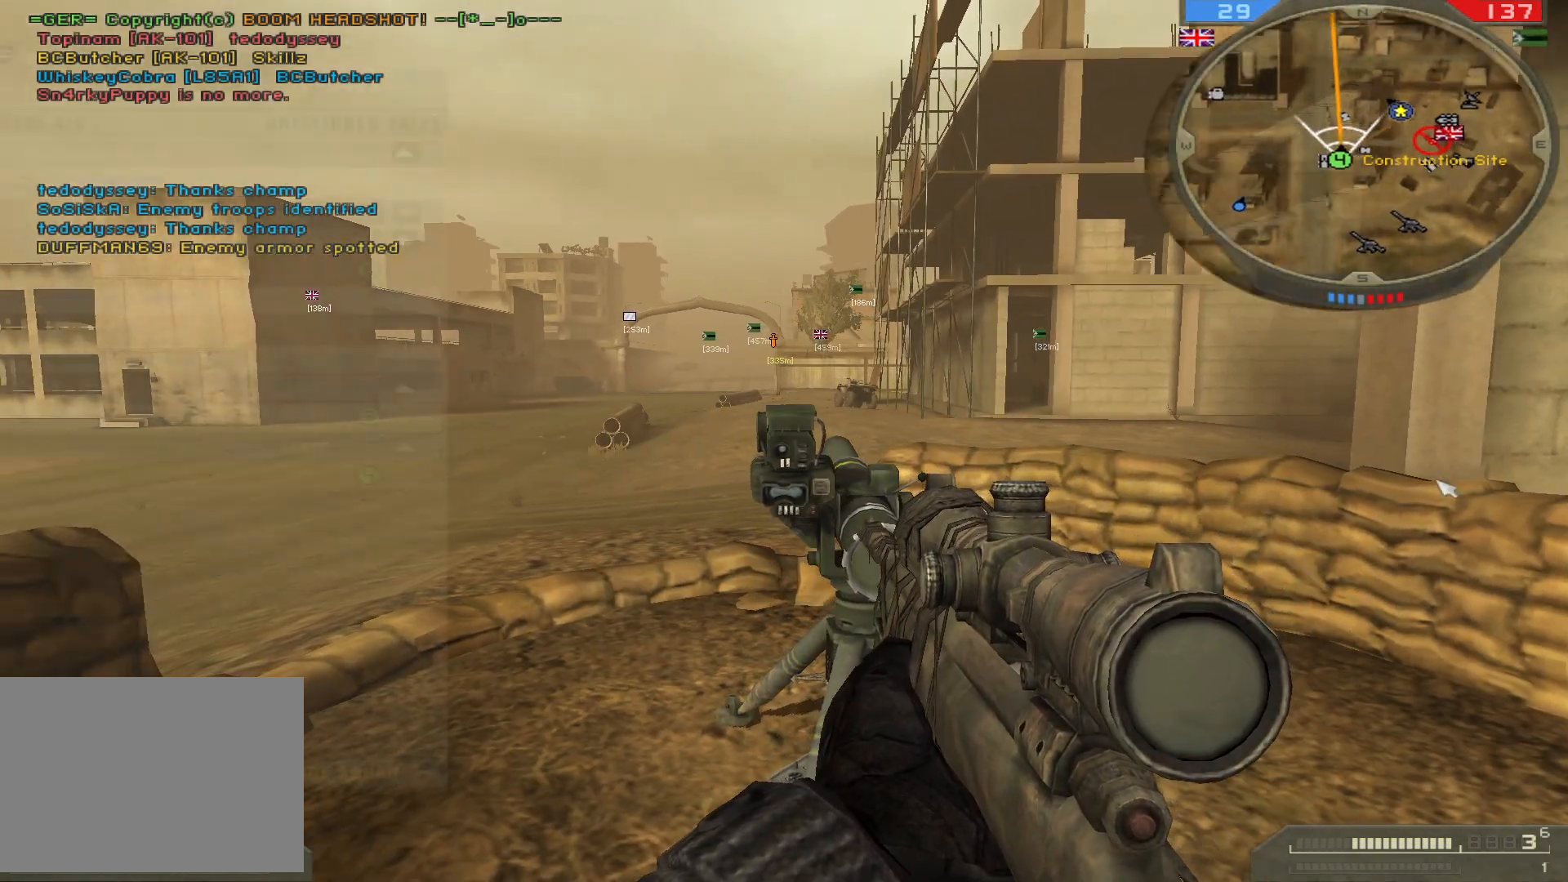
Gameplay with keyboard and mouse; each line is a JSON object with the keys and mouse buttons held at the frame after it. "events" lists presses ("down") and releases ("up") of "1", "2", "3", "4", "5", "a", "alt", "b", "c", "ctrl", "d", "e", "f", "g", "q", "r", "s", "shift", "space", "t", "tab", "v", "w", "x", "z", "mouse_left", "mouse_wheel", "mouse_right", "mouse_mb4" and "mouse_mb5" between this image and that frame as [ms after this image, input, new state], when the widget could be followed in between. "mouse_left", "mouse_wheel", "mouse_right", "mouse_mb4", "mouse_mb5" = the "left", "wheel", "right", "mb4", "mb5" buttons of the "mouse" list. No other keys are recorded. "wheel" means that the mouse wheel is clicked or scrolled. Not read: mouse_move.
{"keys": [], "mouse": [], "events": []}
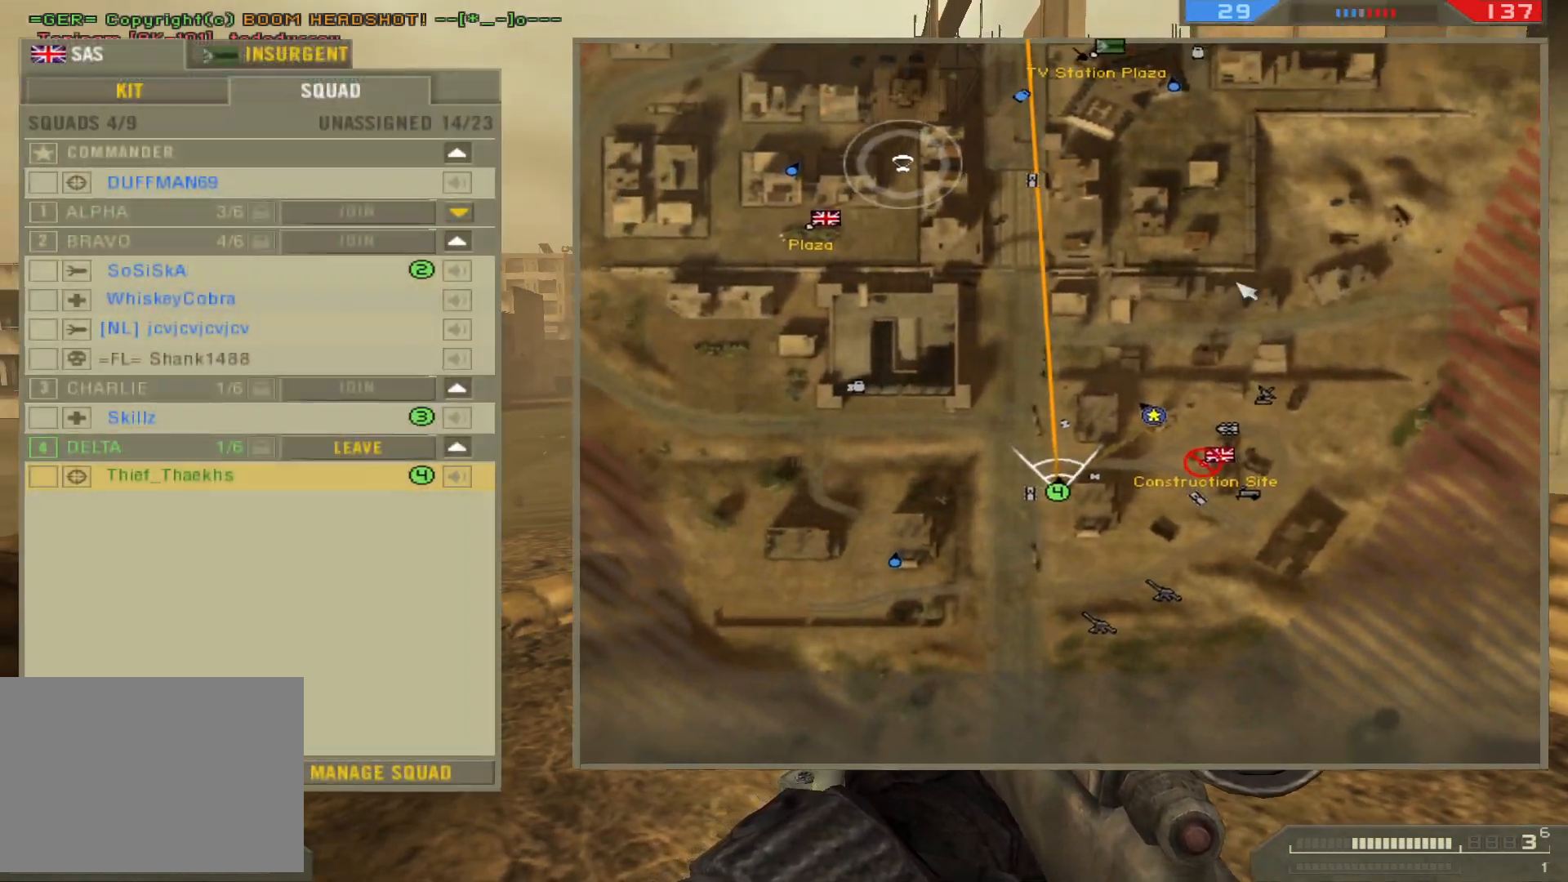
{"keys": [], "mouse": []}
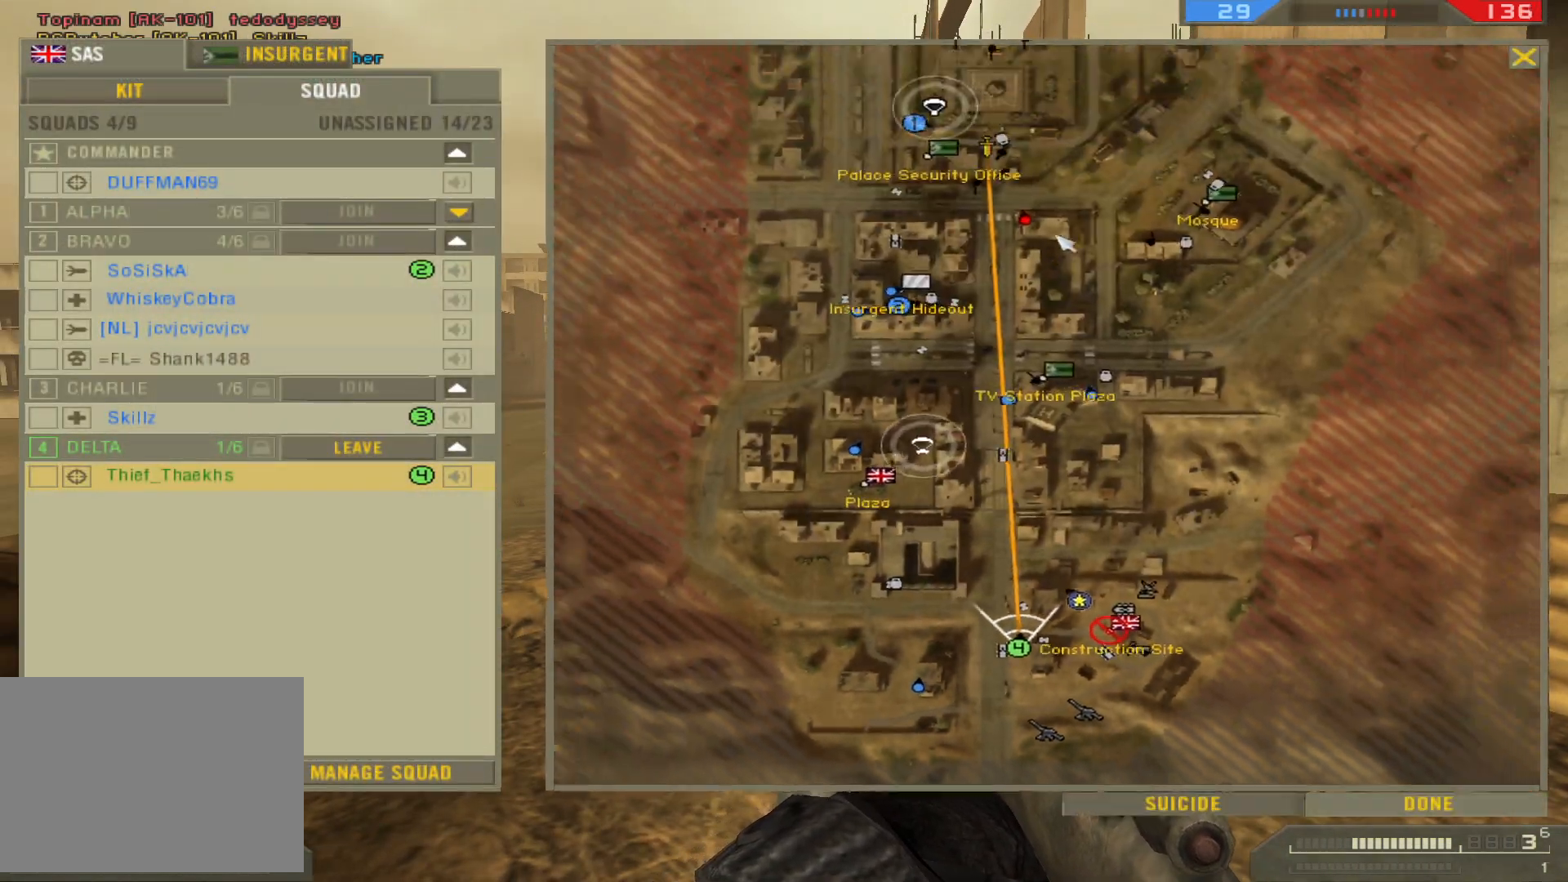
{"keys": [], "mouse": [], "events": []}
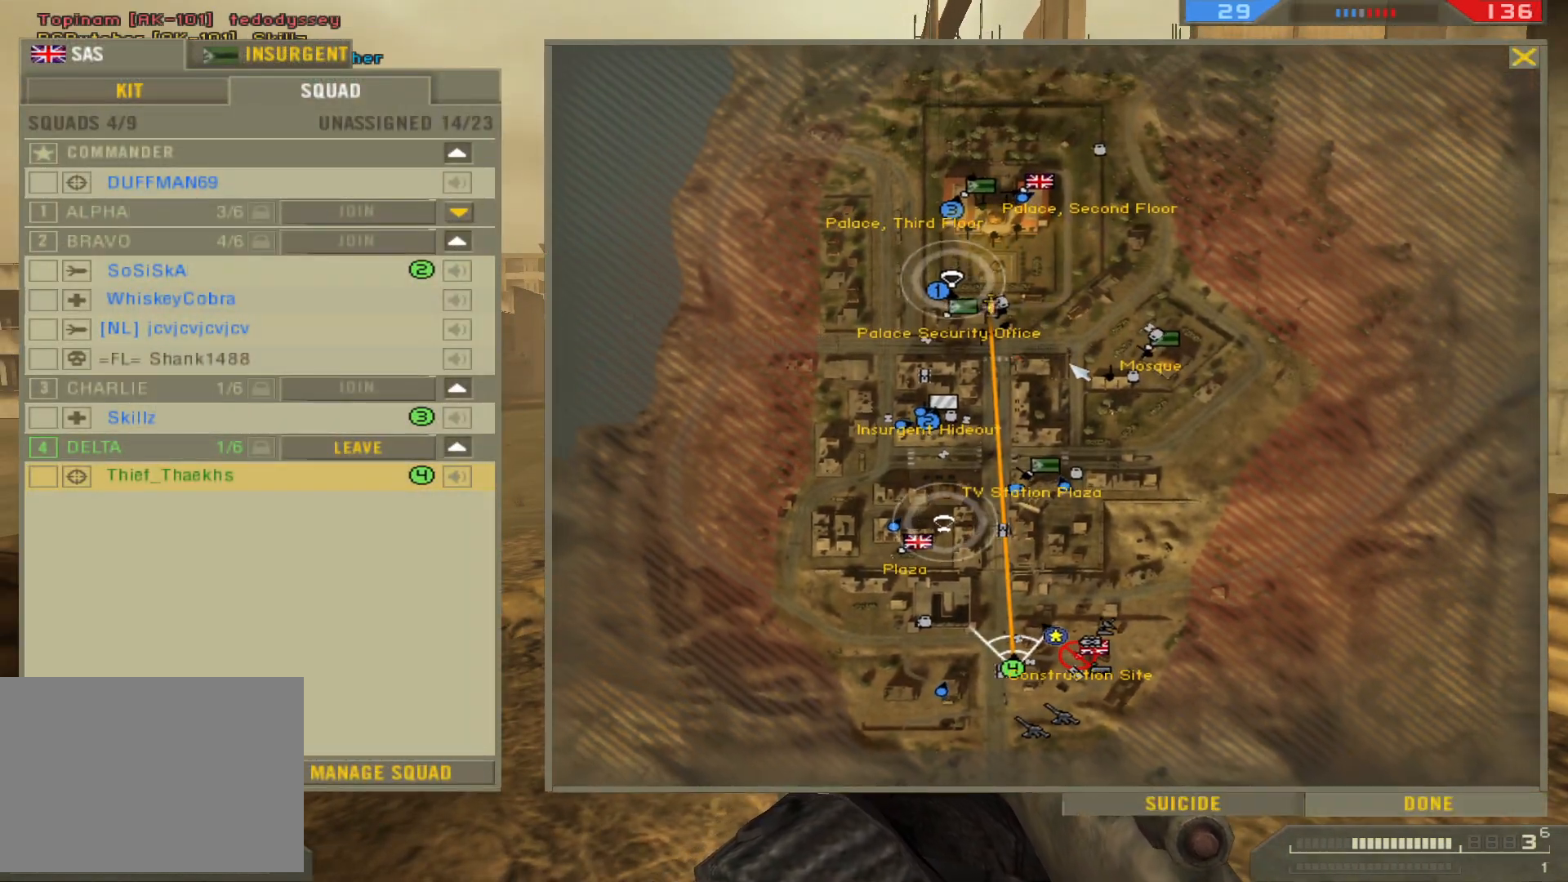
{"keys": [], "mouse": [], "events": []}
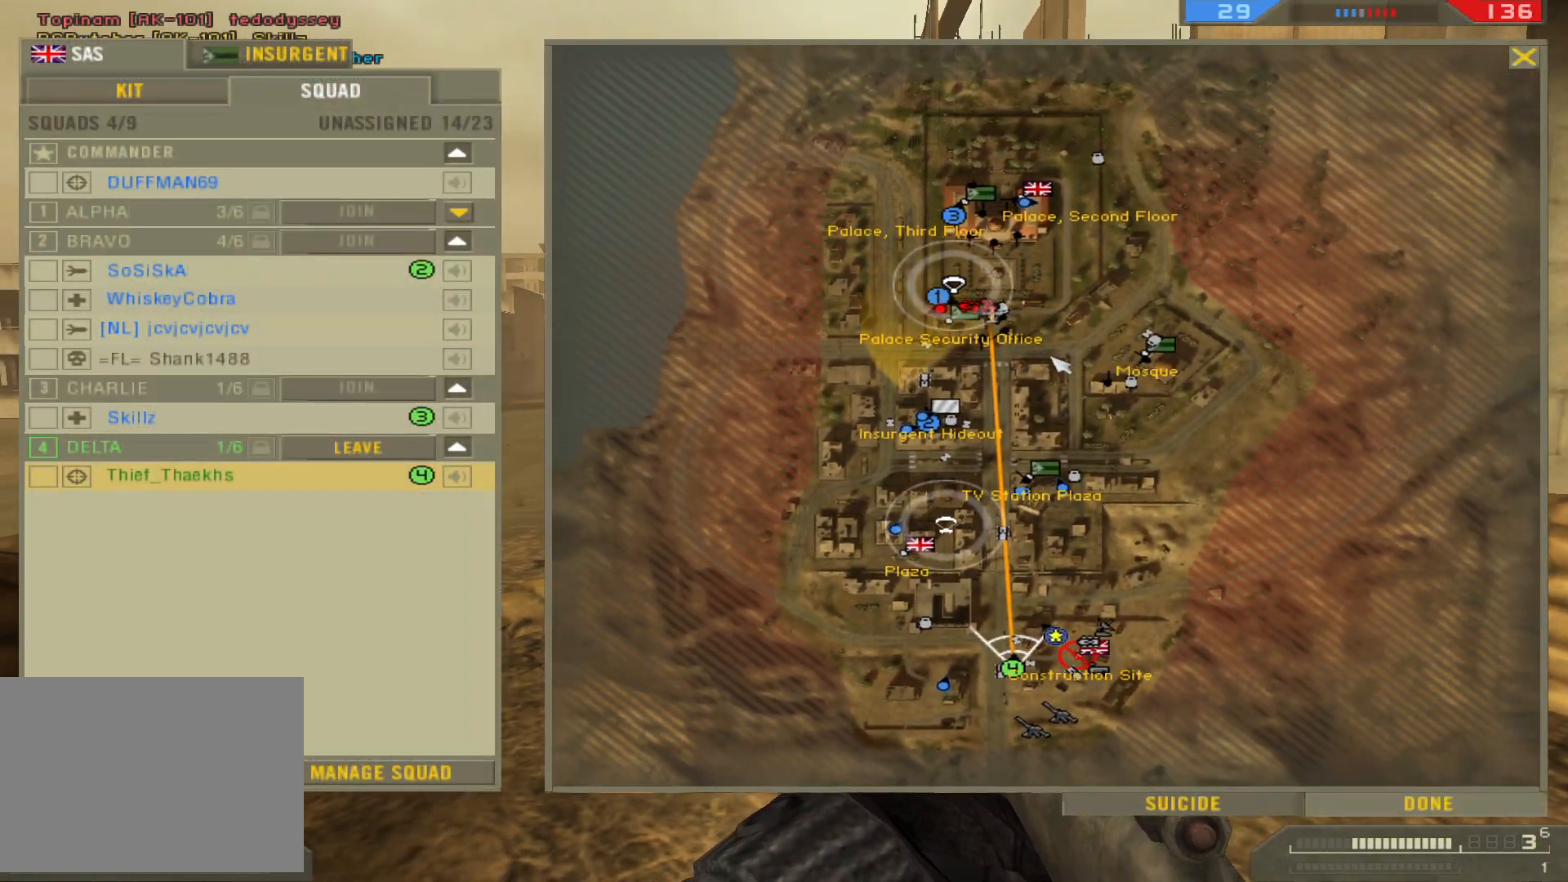
{"keys": [], "mouse": [], "events": []}
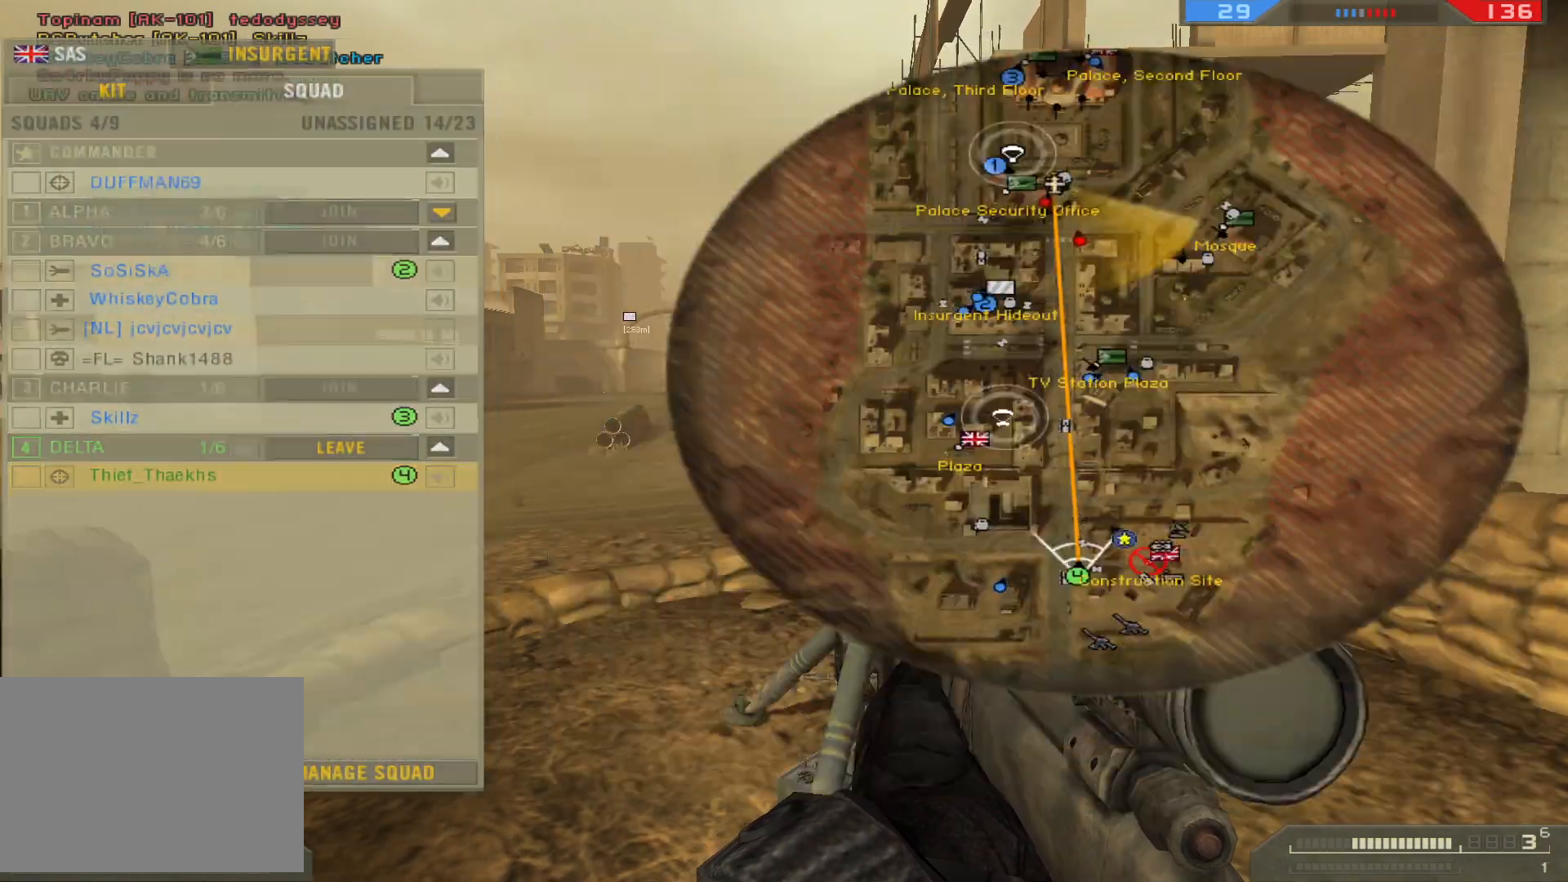
{"keys": [], "mouse": [], "events": []}
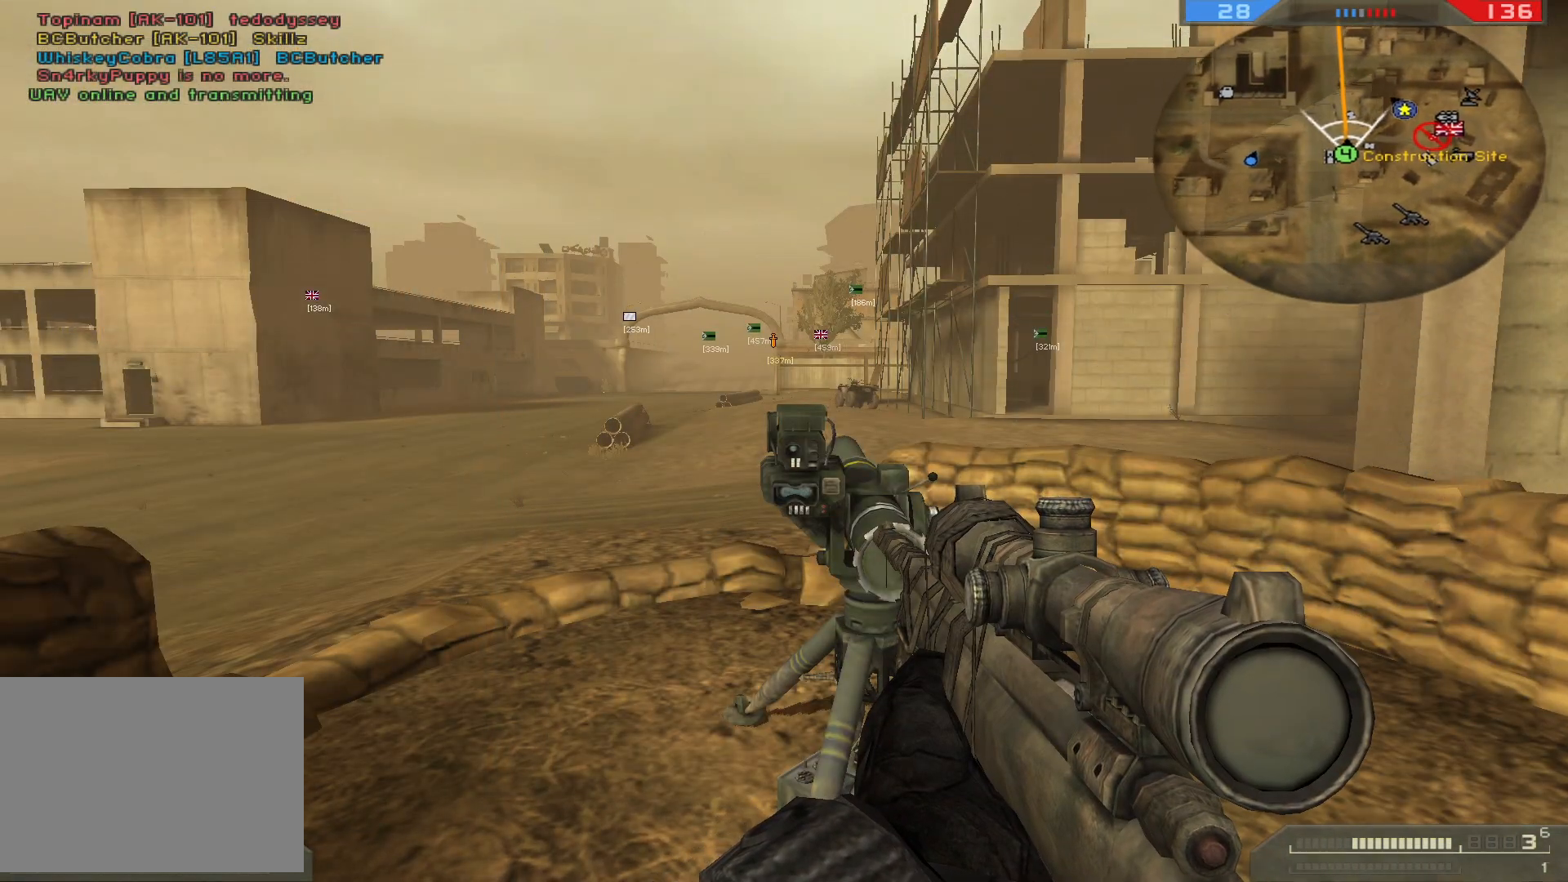
{"keys": [], "mouse": [], "events": []}
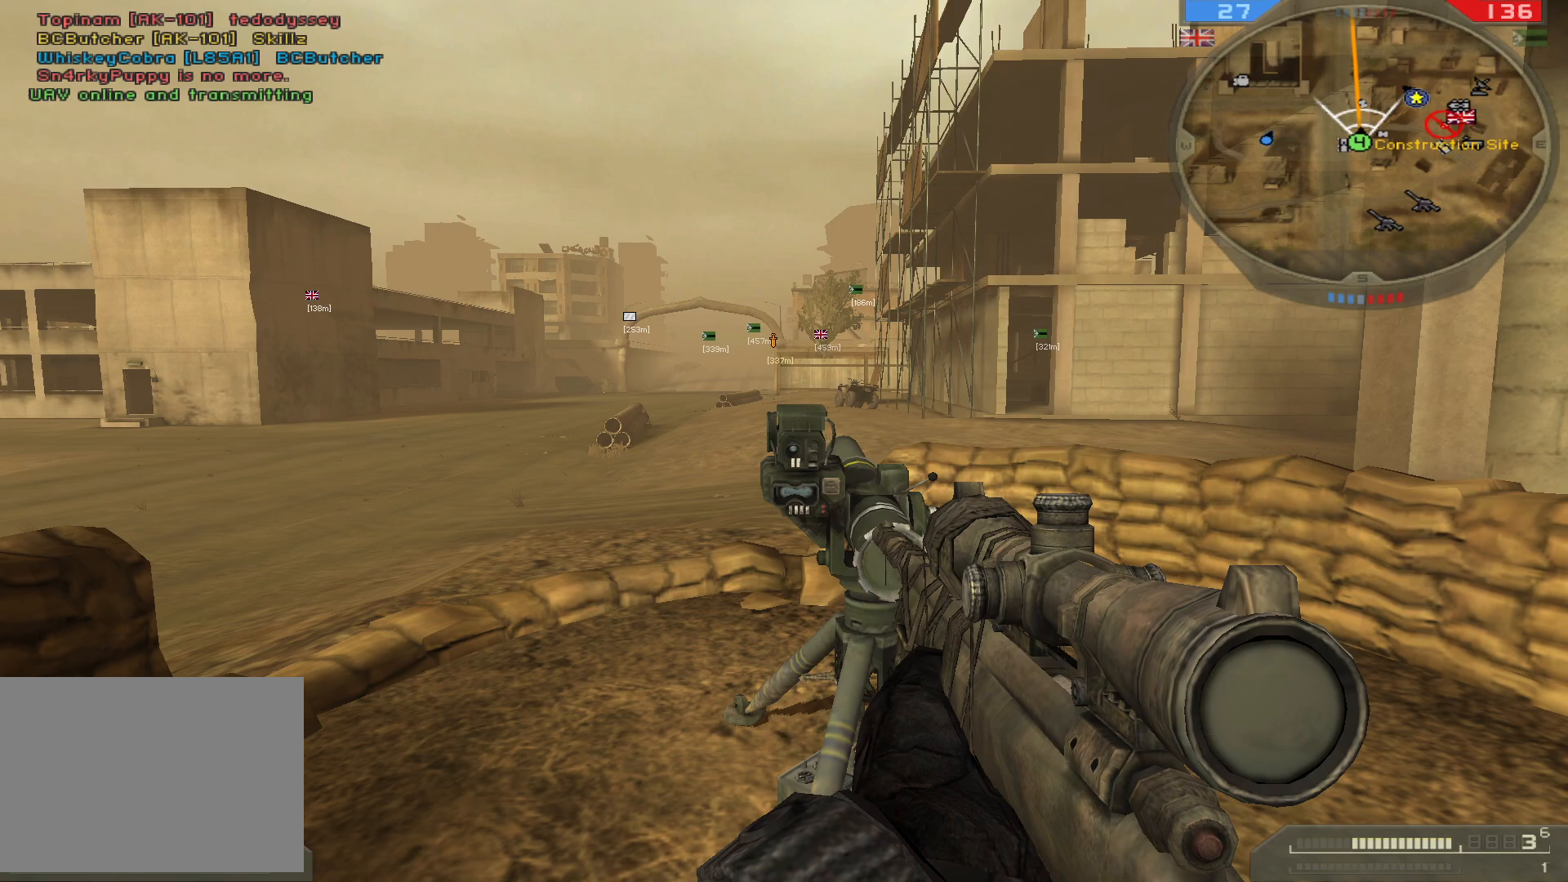
{"keys": [], "mouse": [], "events": []}
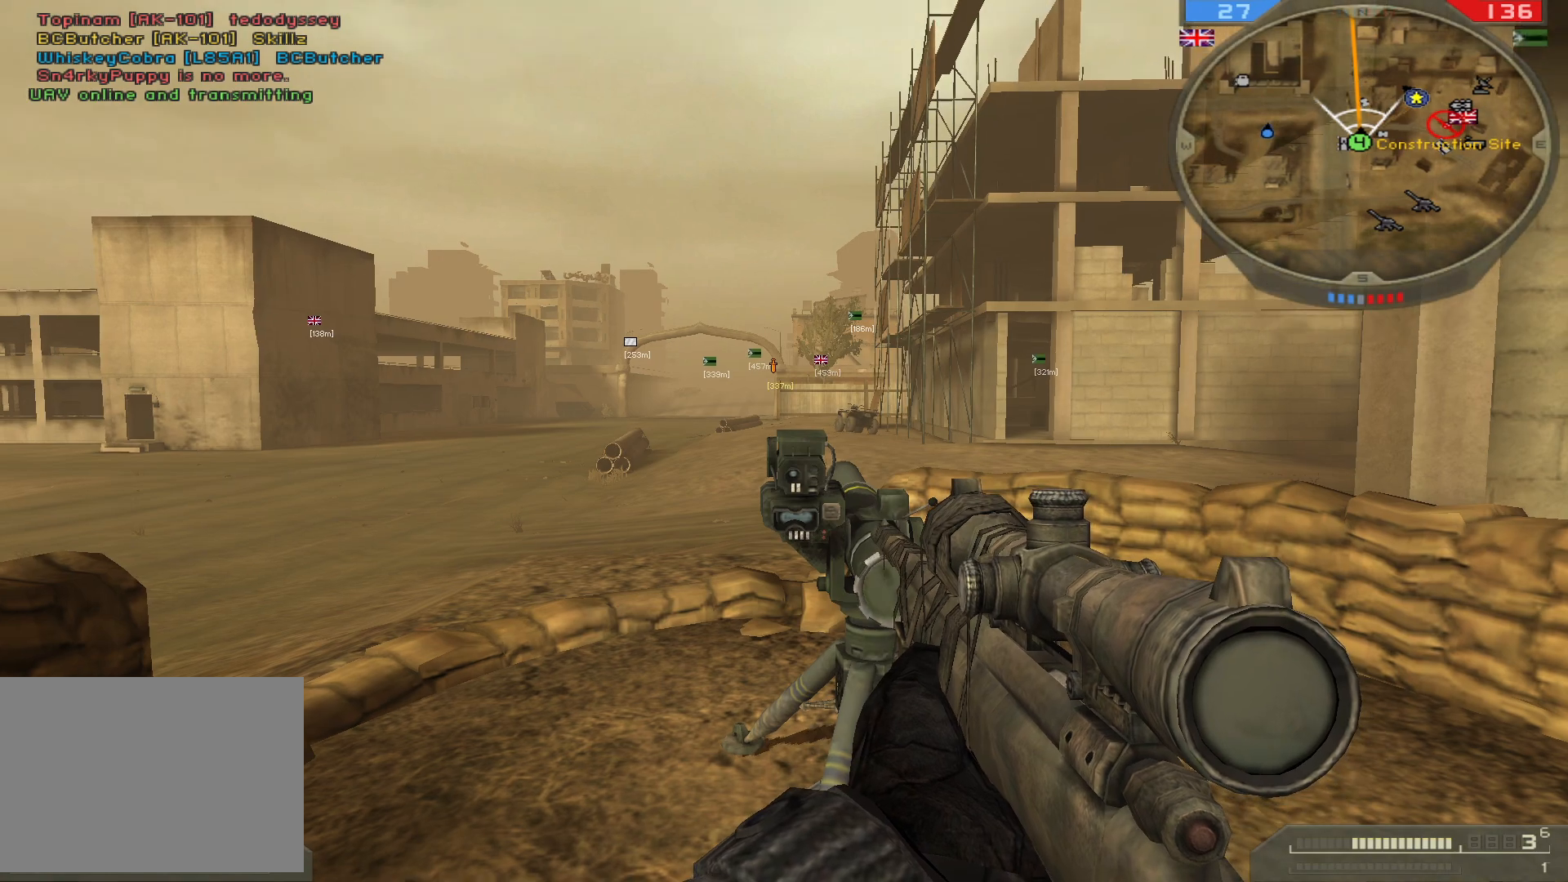
{"keys": [], "mouse": [], "events": [[33, "w", "down"], [483, "w", "up"]]}
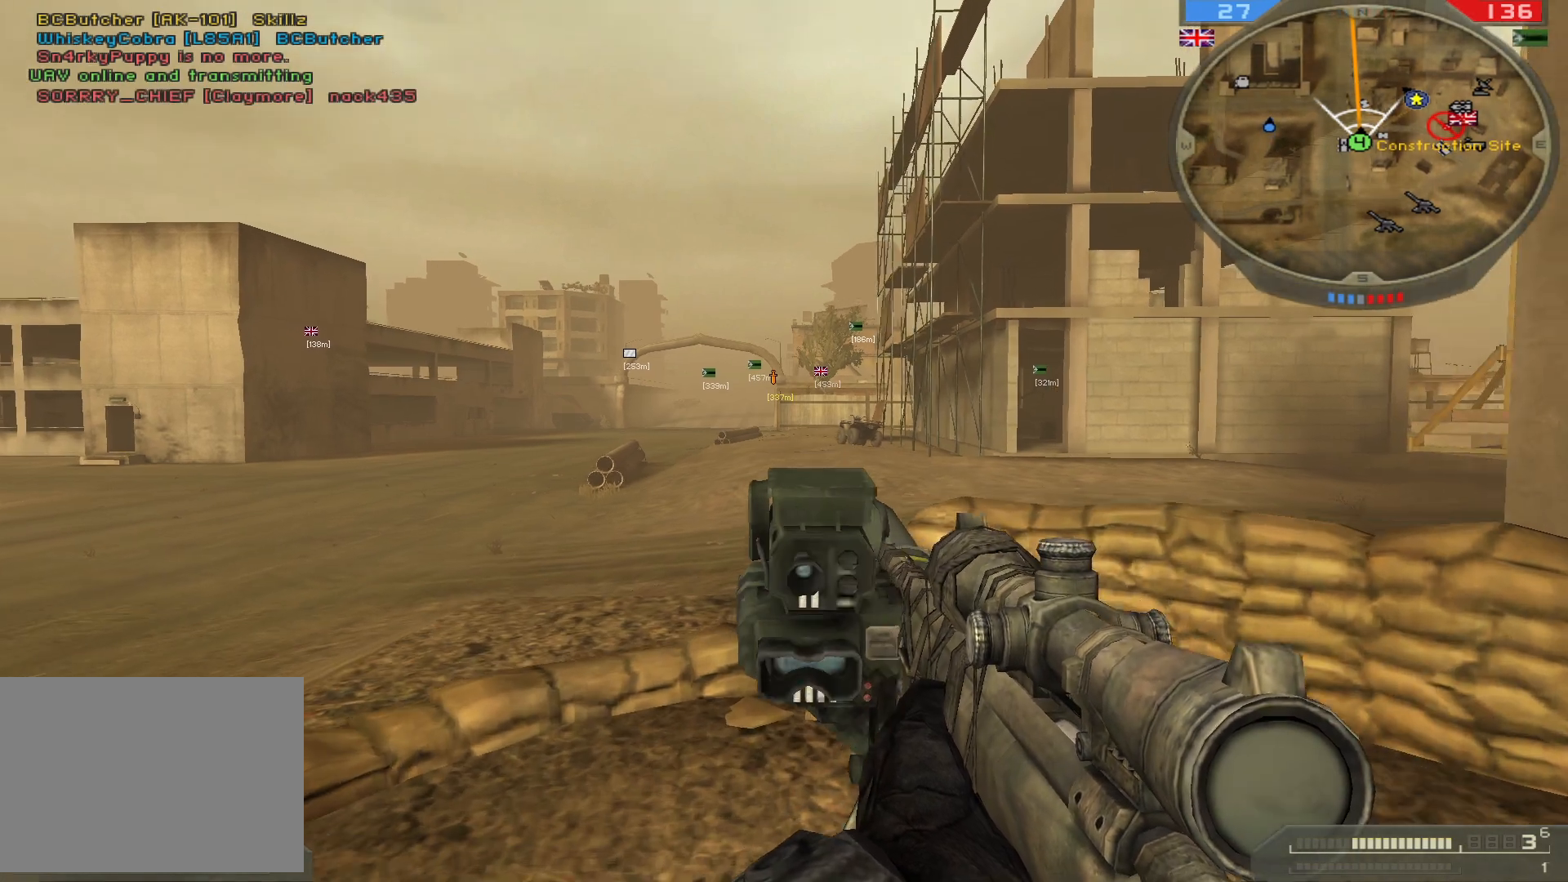
{"keys": [], "mouse": [], "events": [[17, "d", "down"], [167, "d", "up"], [317, "w", "down"], [467, "w", "up"]]}
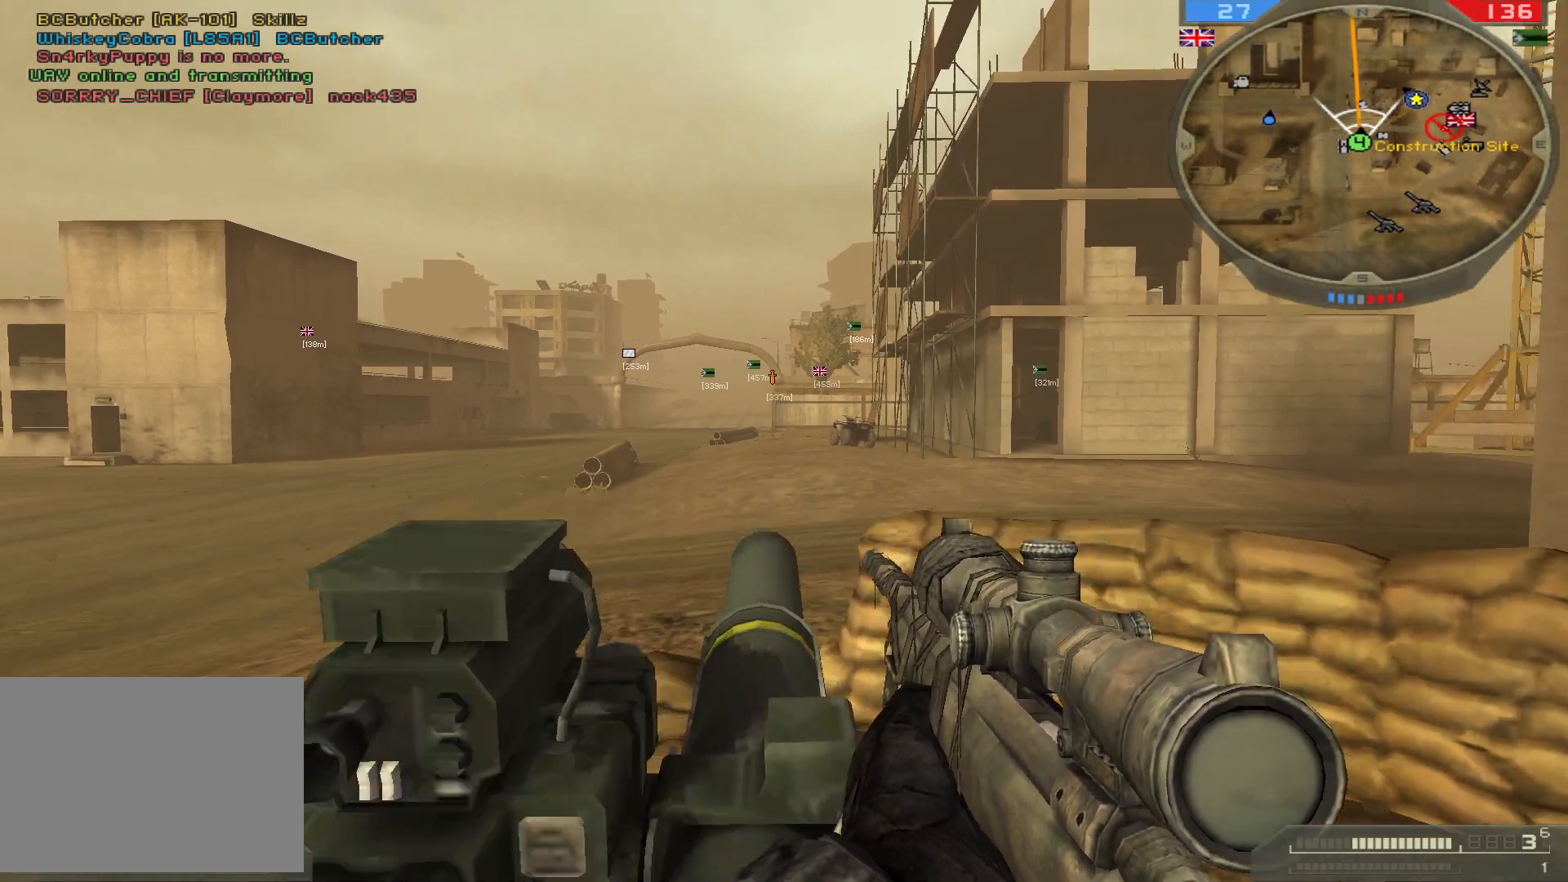
{"keys": [], "mouse": [], "events": [[317, "e", "down"], [433, "e", "up"]]}
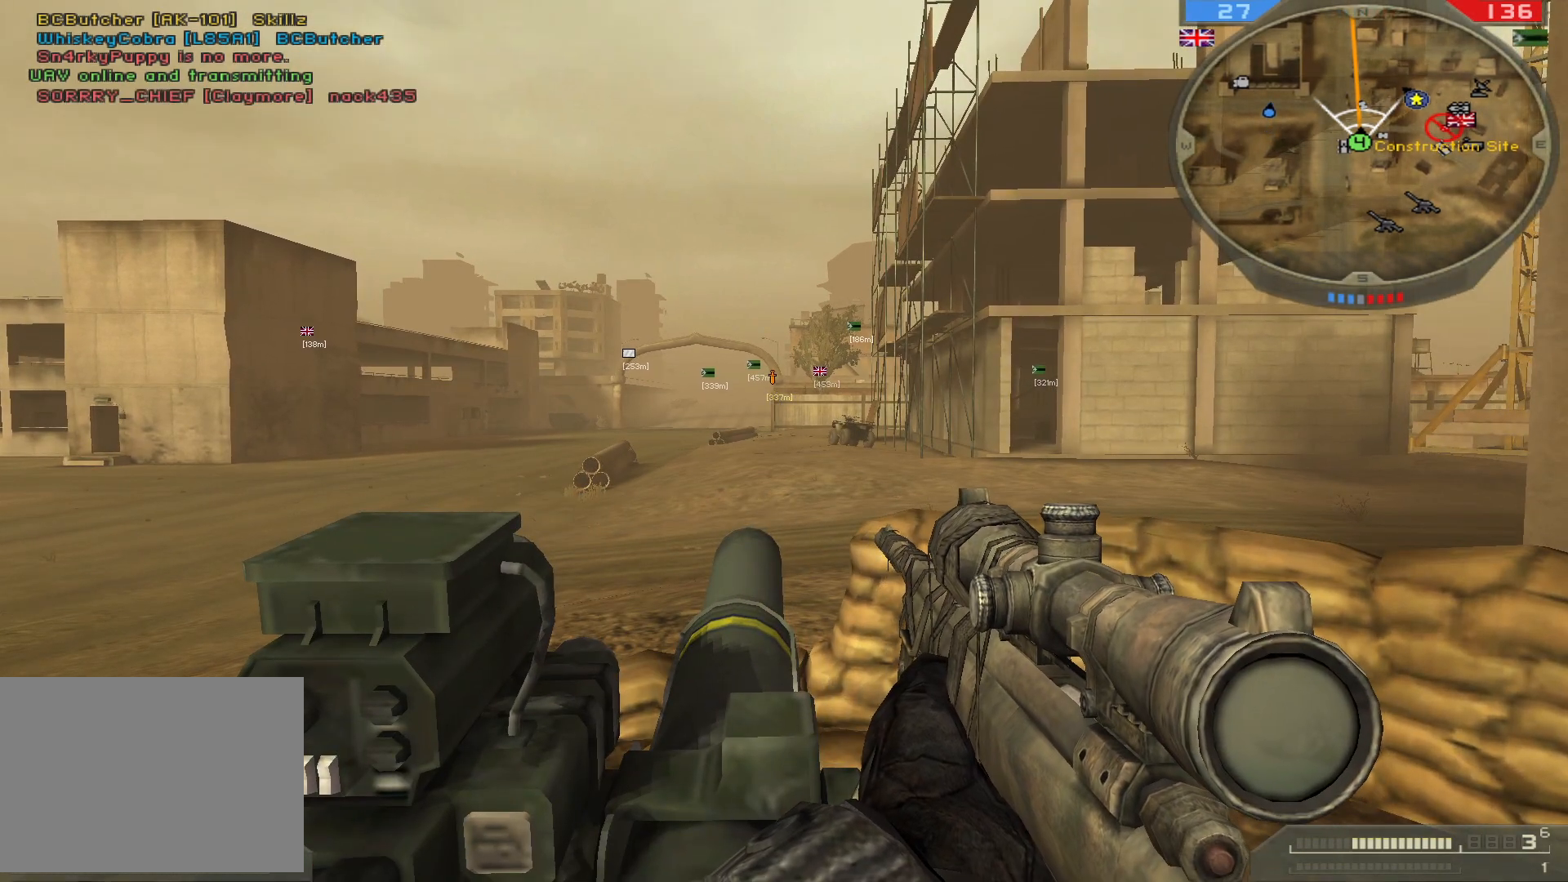
{"keys": [], "mouse": [], "events": []}
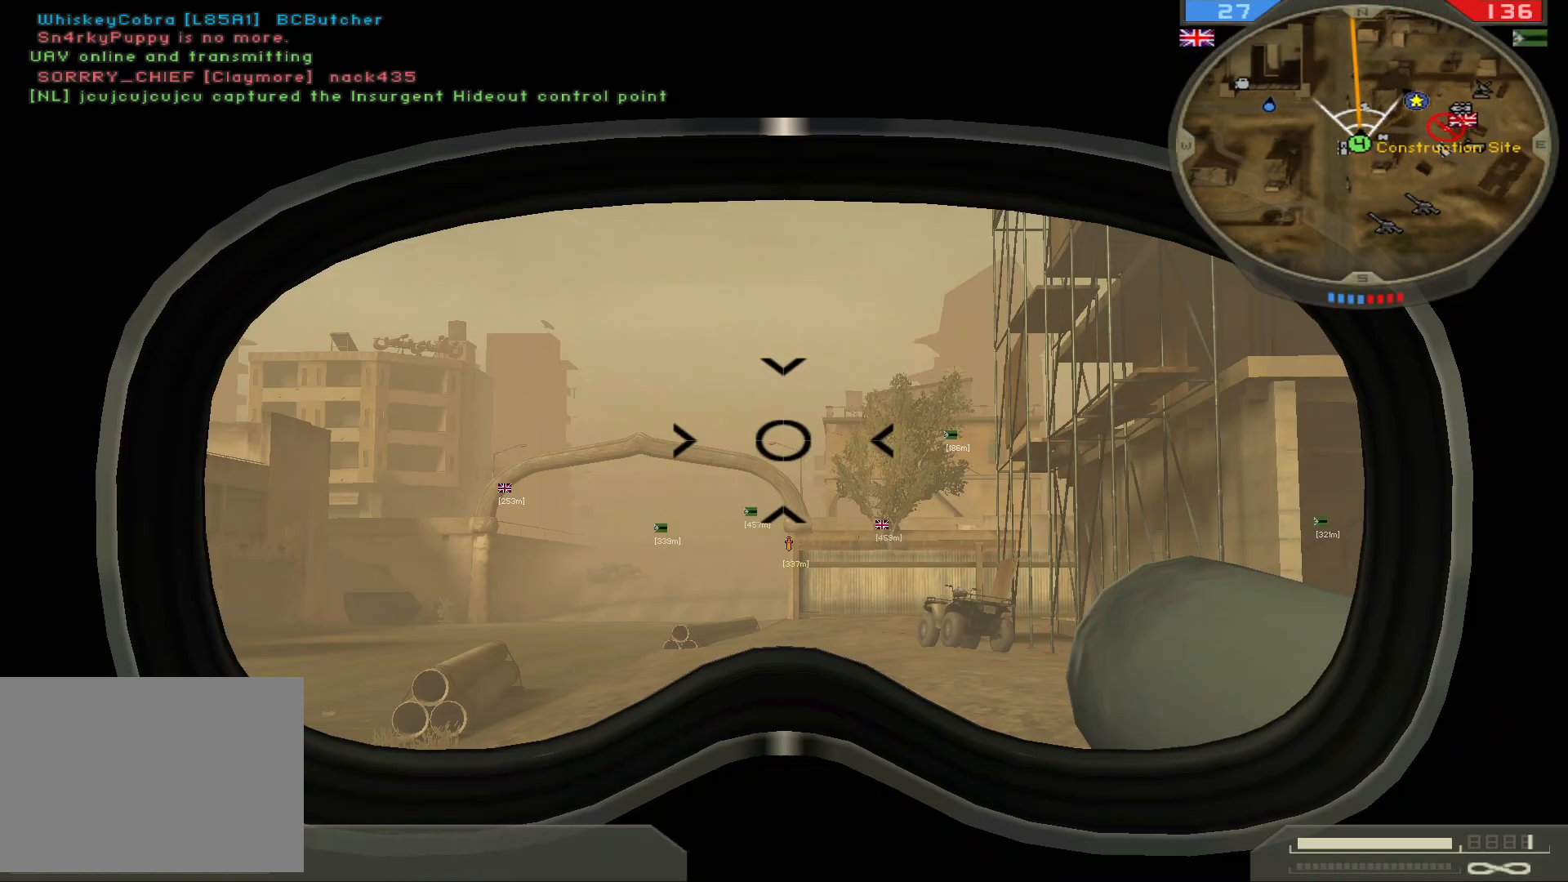
{"keys": [], "mouse": [], "events": []}
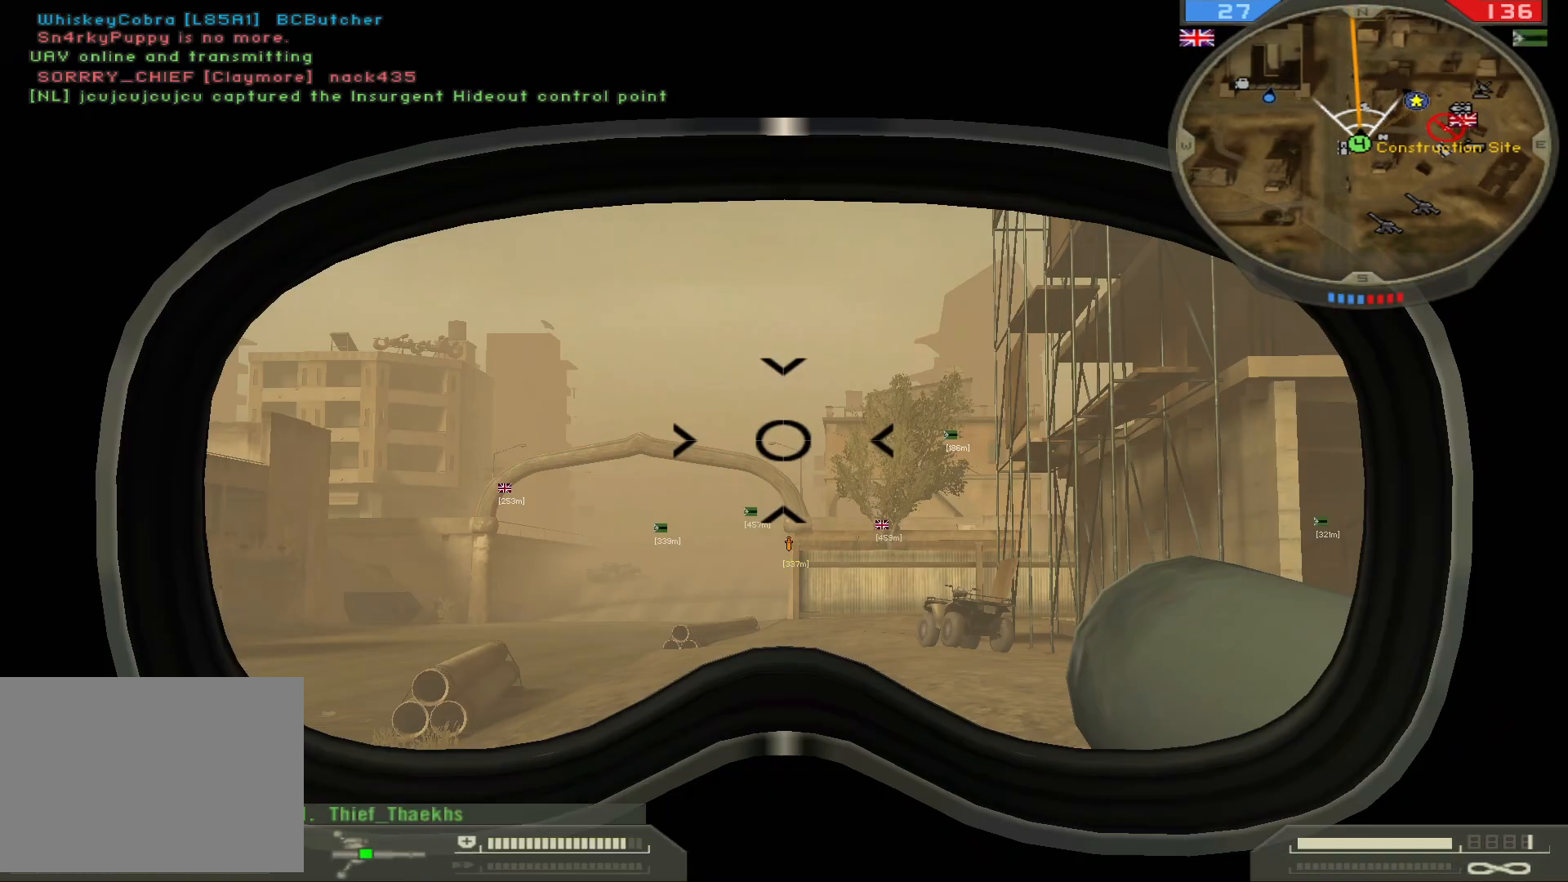
{"keys": [], "mouse": [], "events": []}
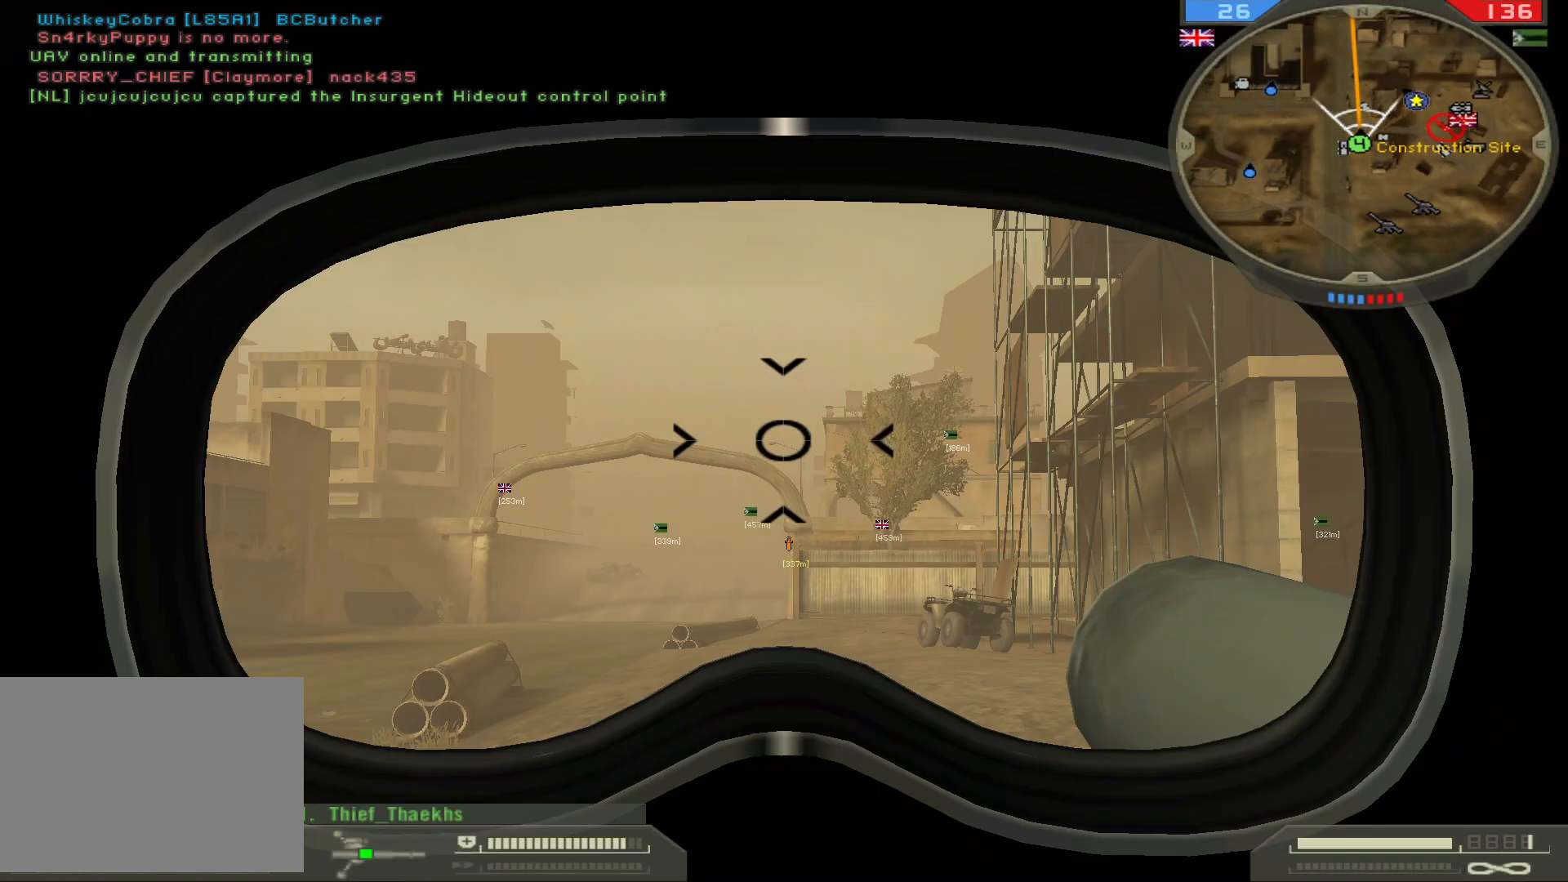
{"keys": [], "mouse": ["left"], "events": [[467, "mouse_left", "down"]]}
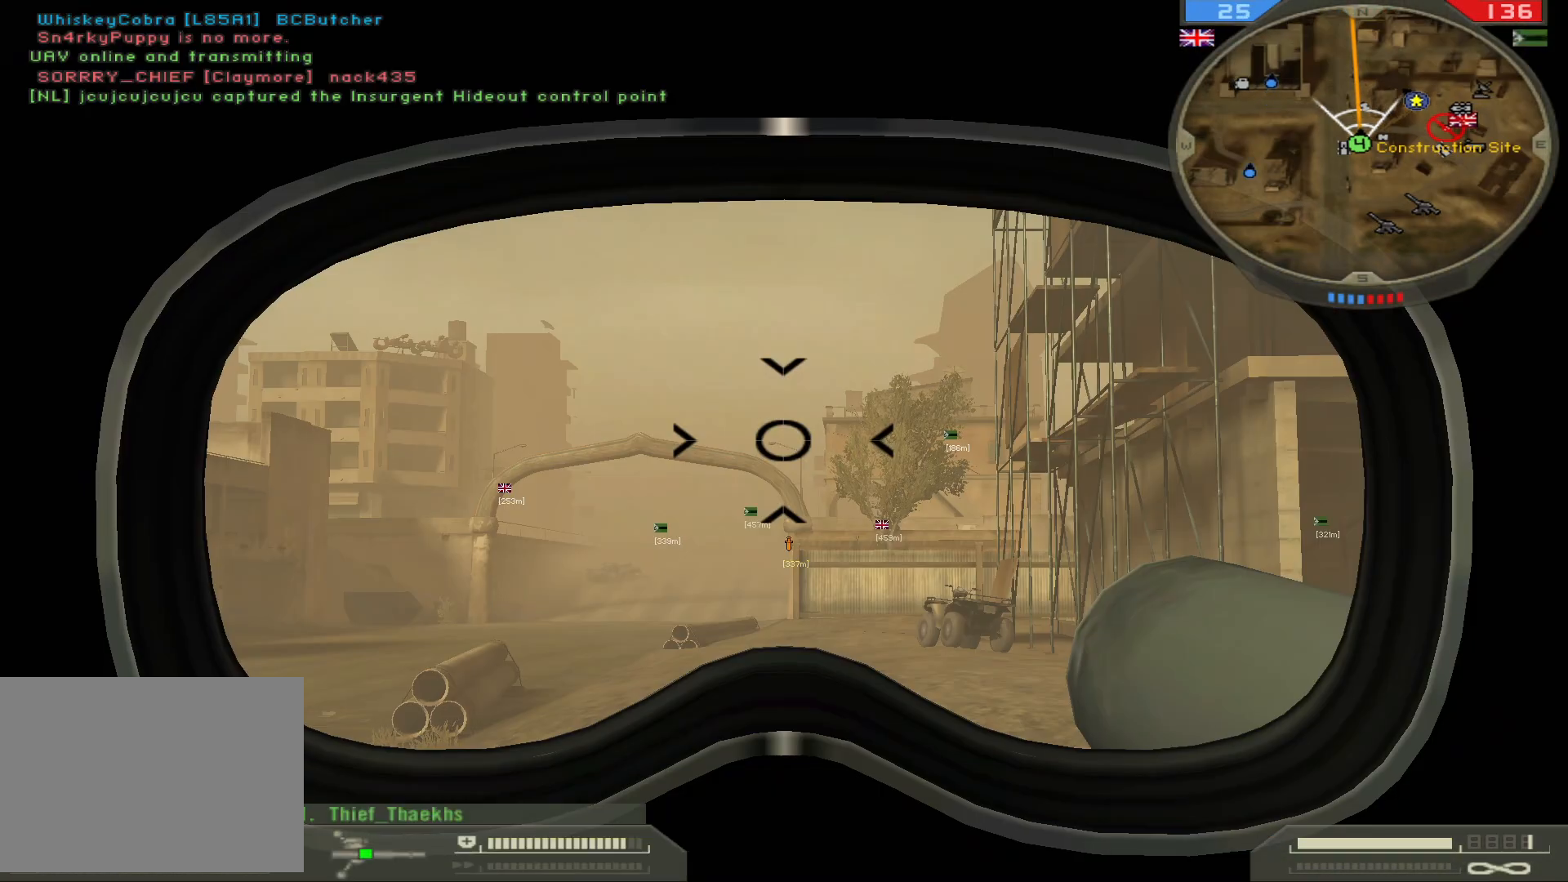
{"keys": [], "mouse": [], "events": [[83, "mouse_left", "up"], [250, "mouse_left", "down"], [383, "mouse_left", "up"]]}
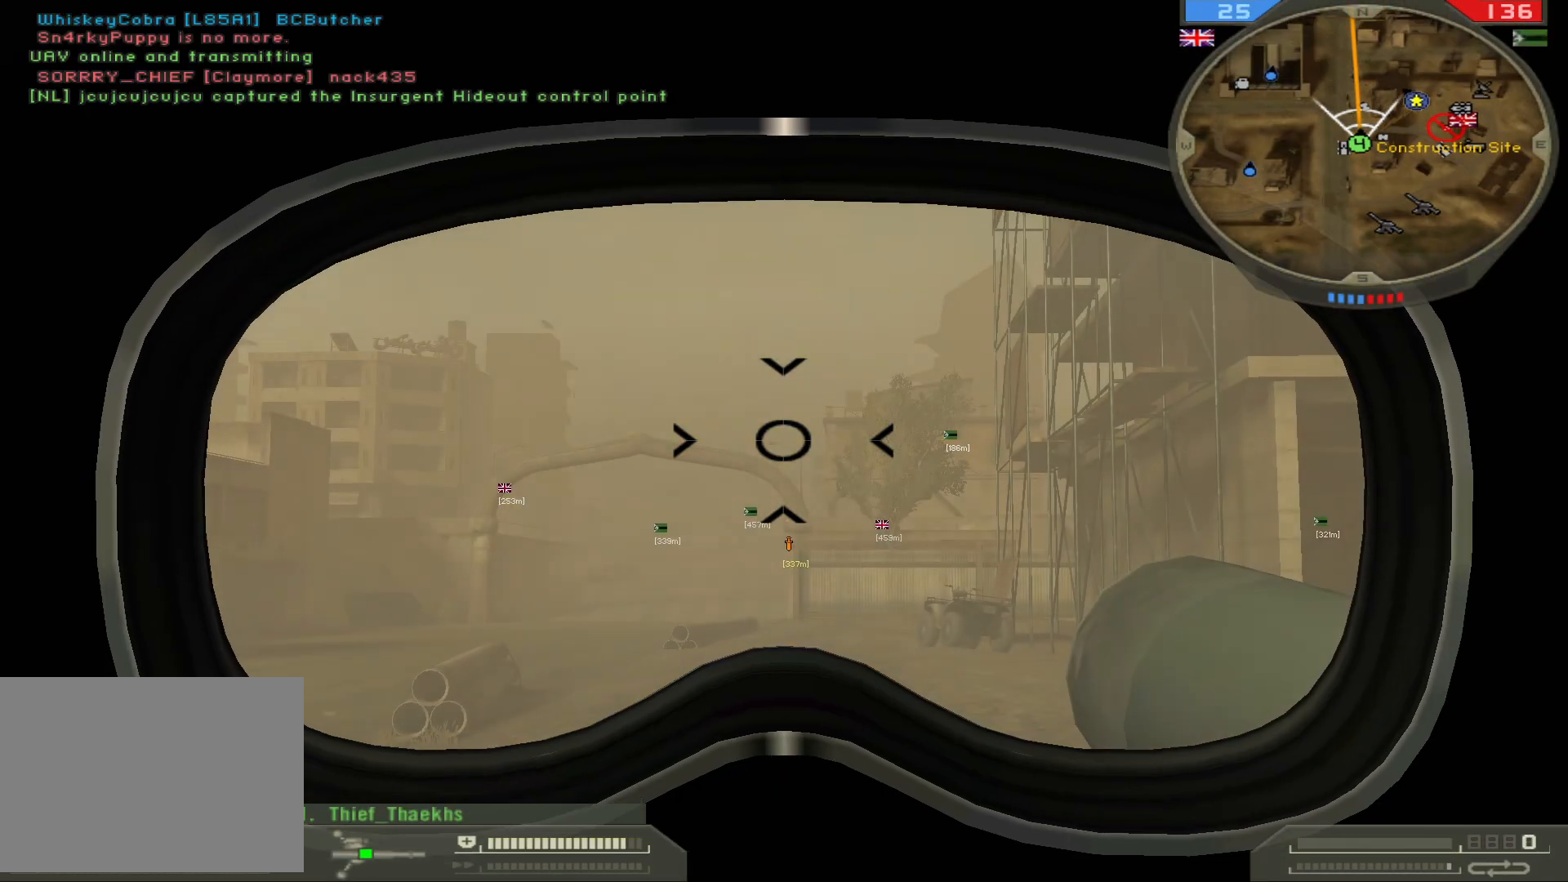
{"keys": [], "mouse": [], "events": [[67, "e", "down"], [200, "e", "up"]]}
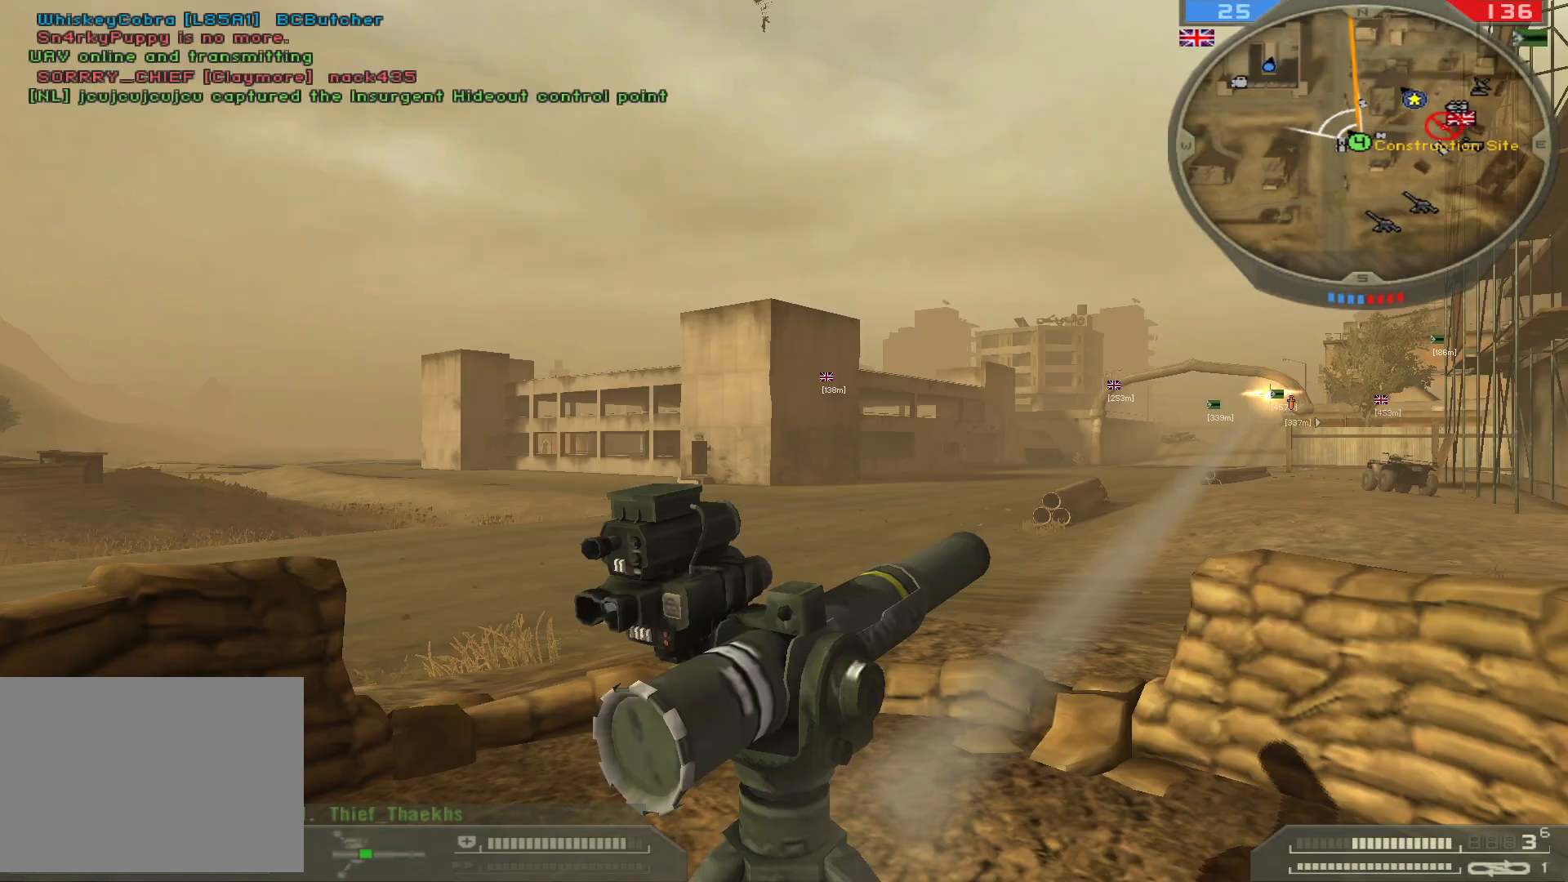
{"keys": ["a"], "mouse": [], "events": [[367, "a", "down"]]}
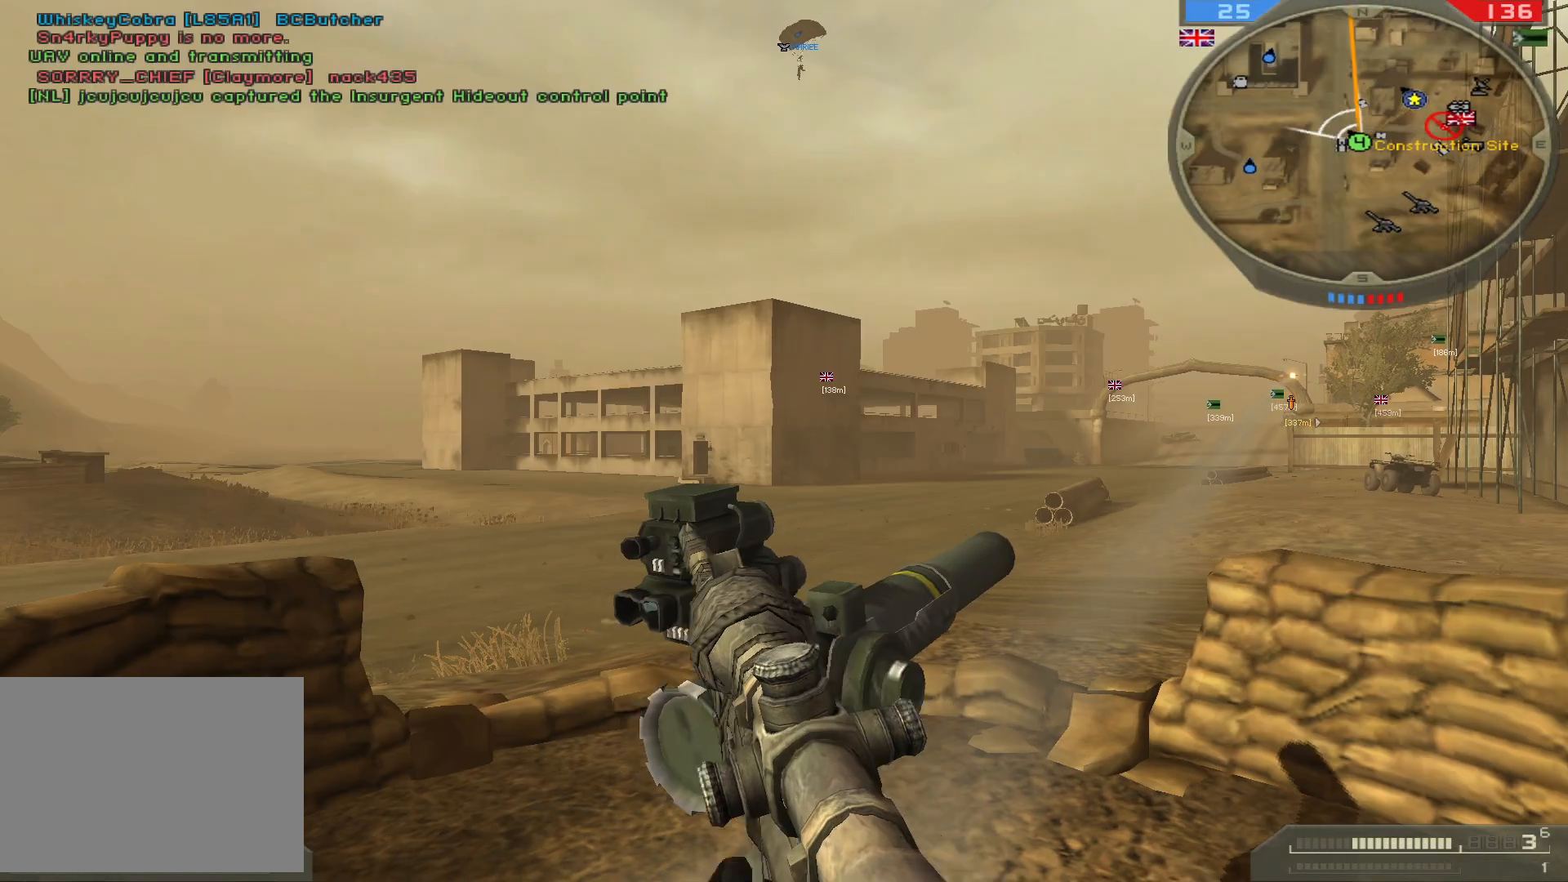
{"keys": [], "mouse": [], "events": [[350, "a", "up"]]}
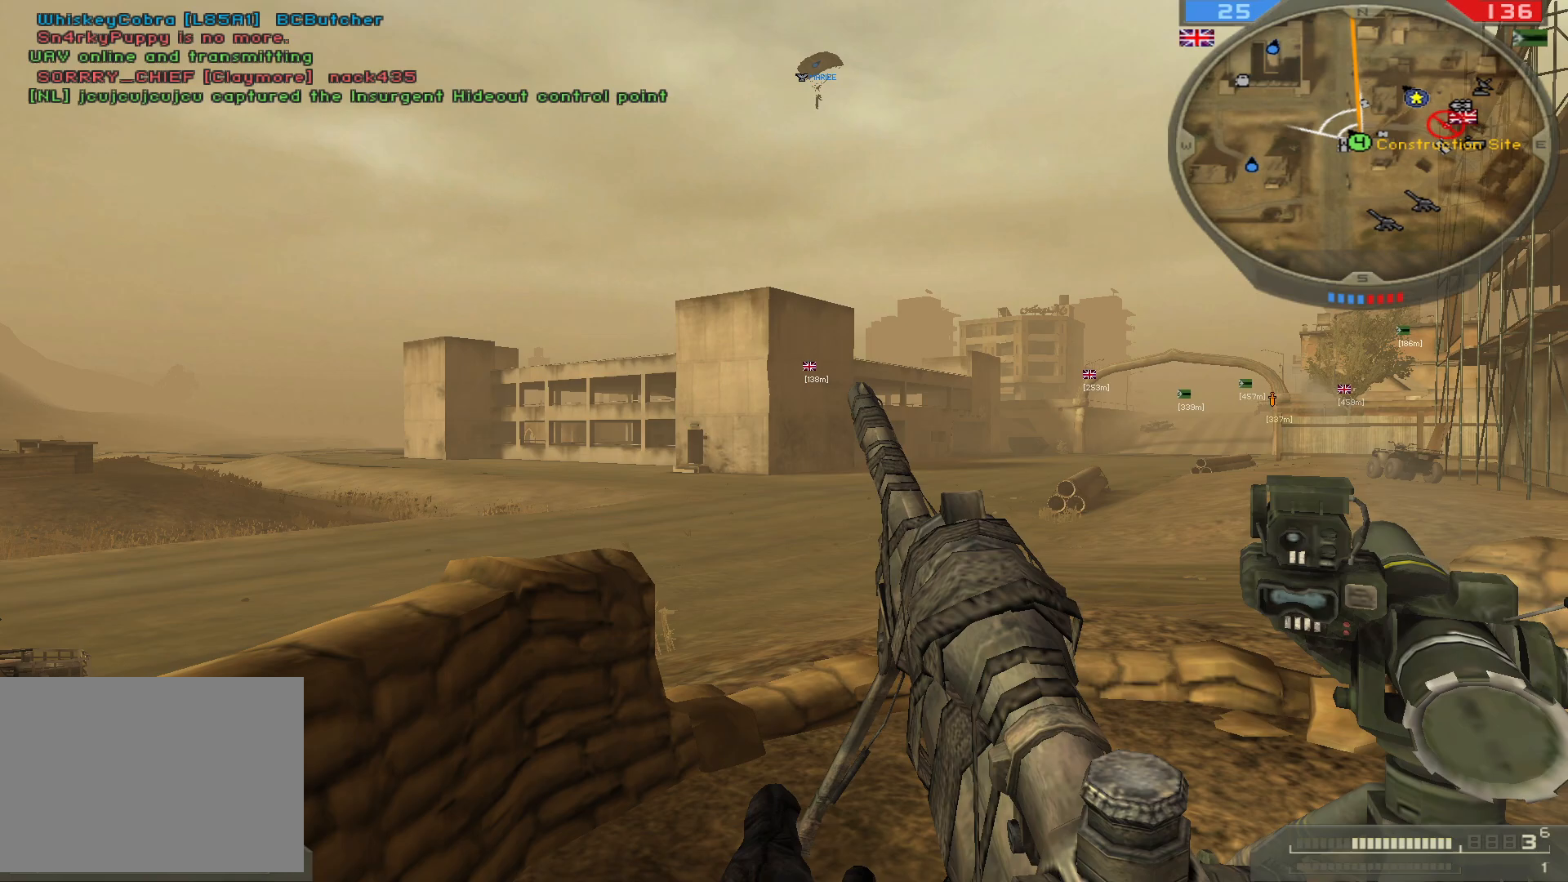
{"keys": [], "mouse": [], "events": []}
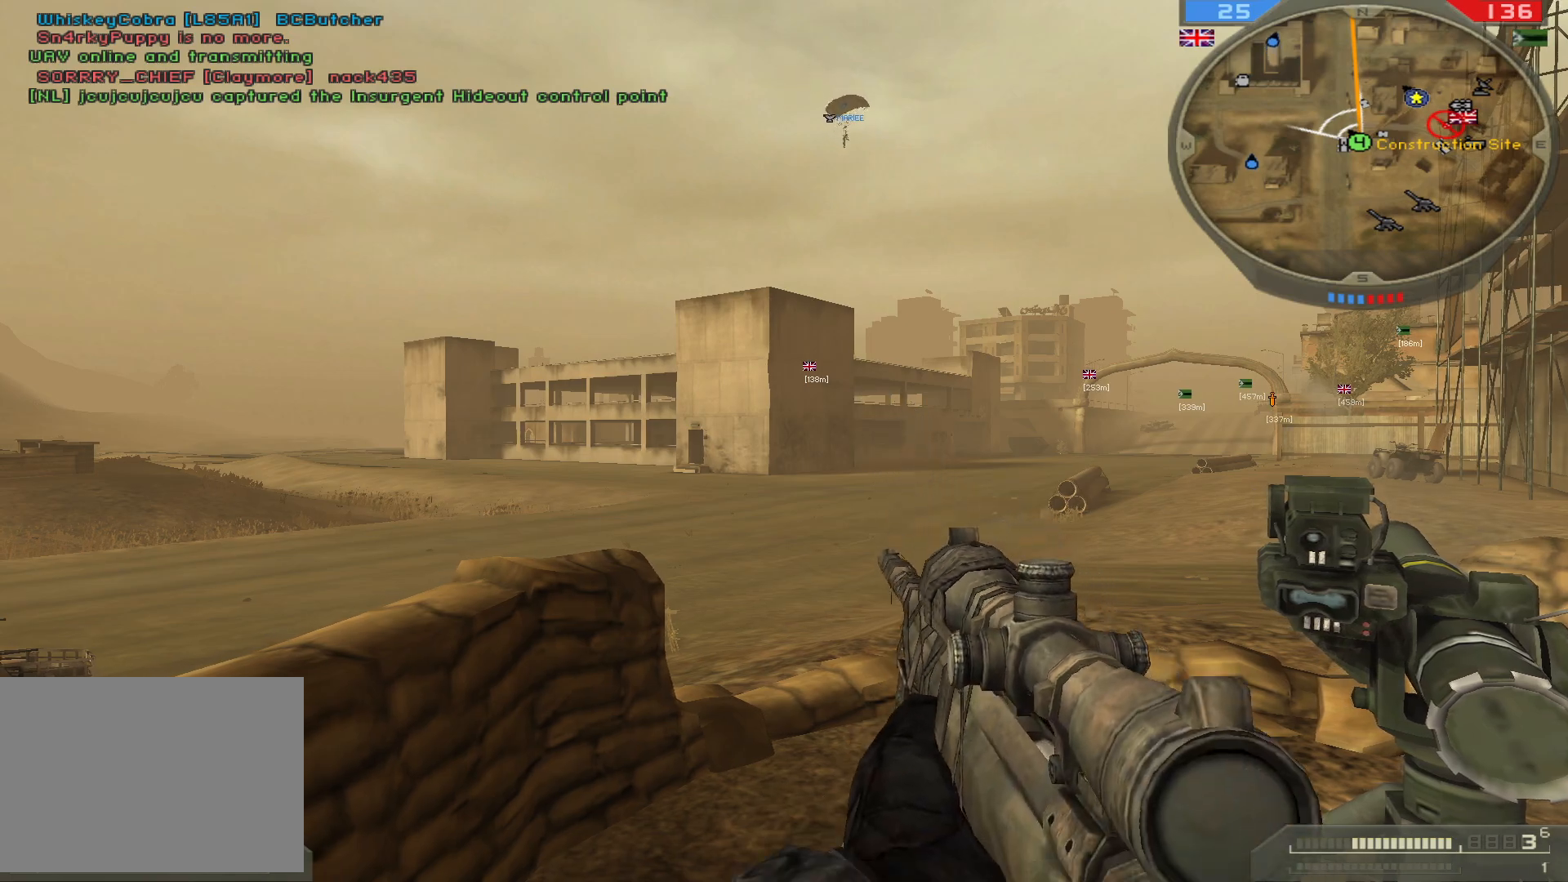
{"keys": [], "mouse": [], "events": []}
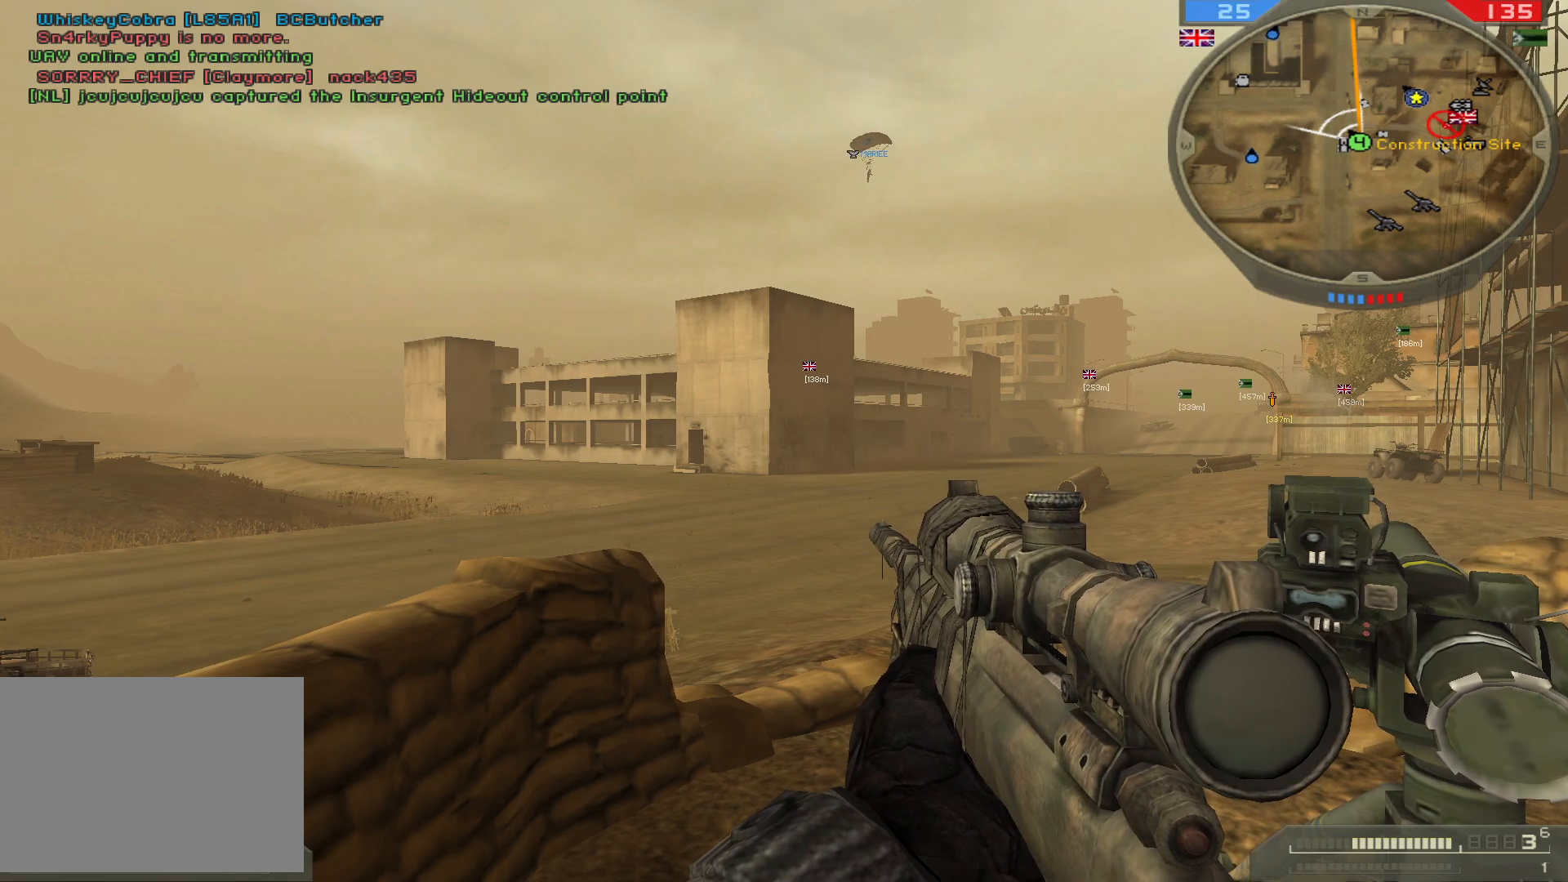
{"keys": ["d"], "mouse": [], "events": [[283, "d", "down"]]}
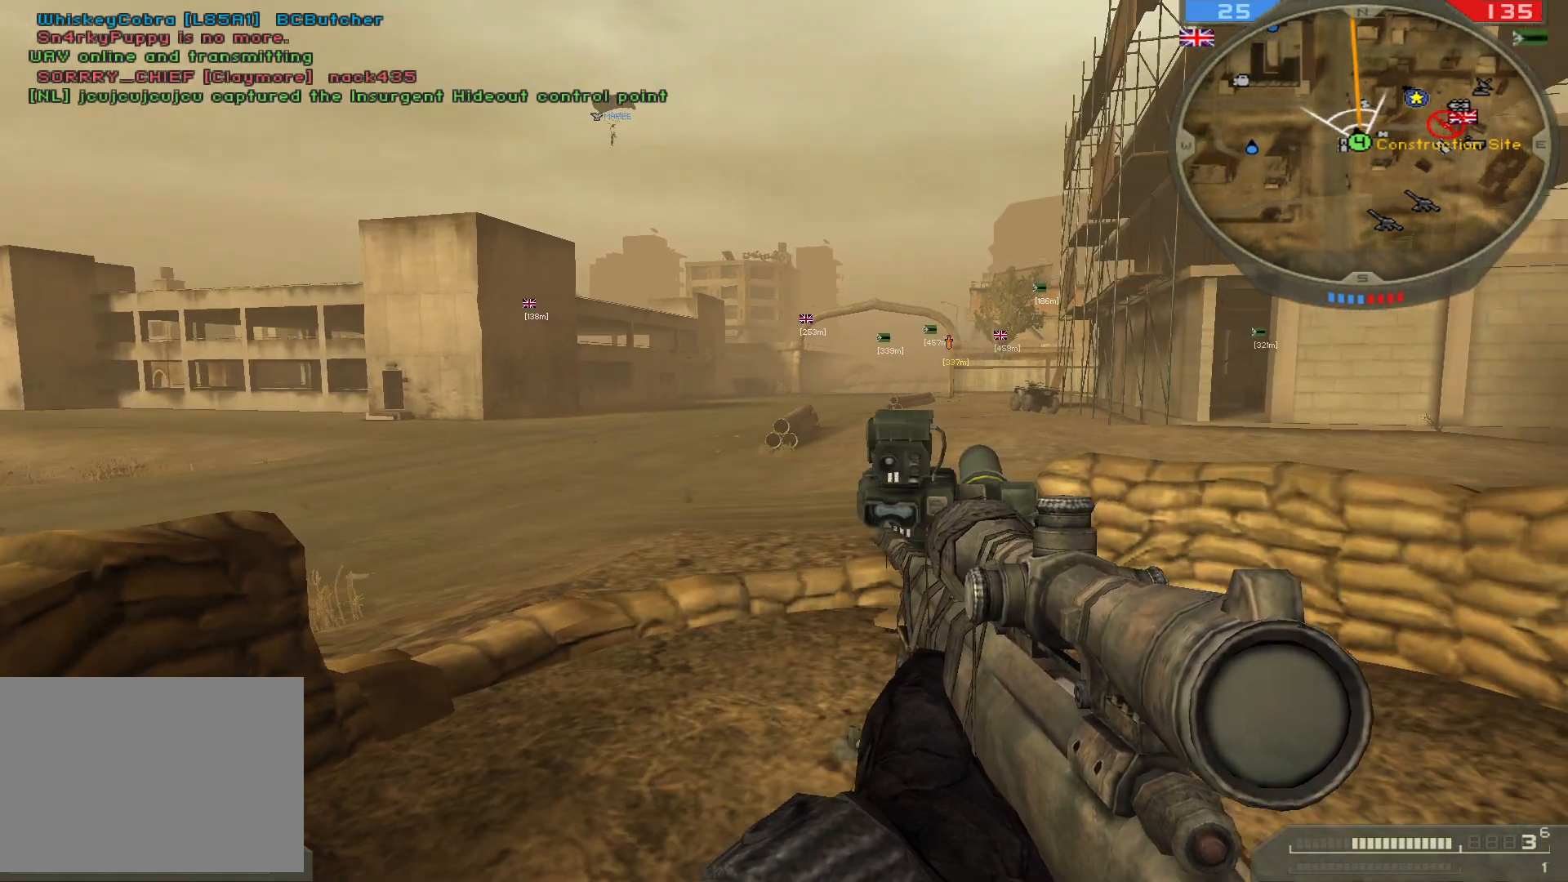
{"keys": ["w"], "mouse": [], "events": [[267, "d", "up"], [450, "w", "down"]]}
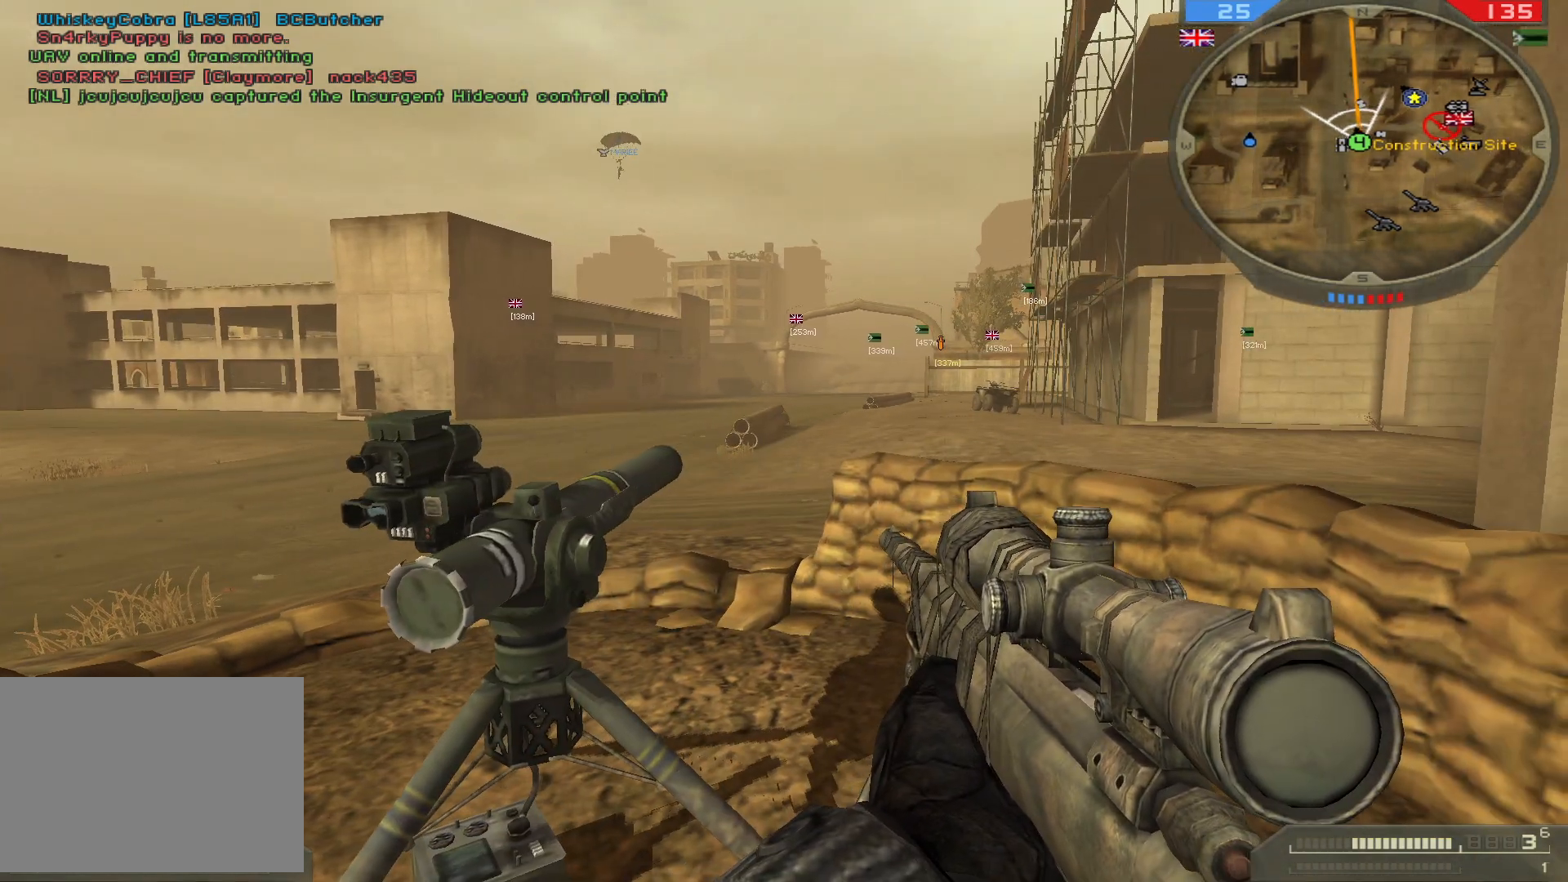
{"keys": [], "mouse": [], "events": [[183, "w", "up"]]}
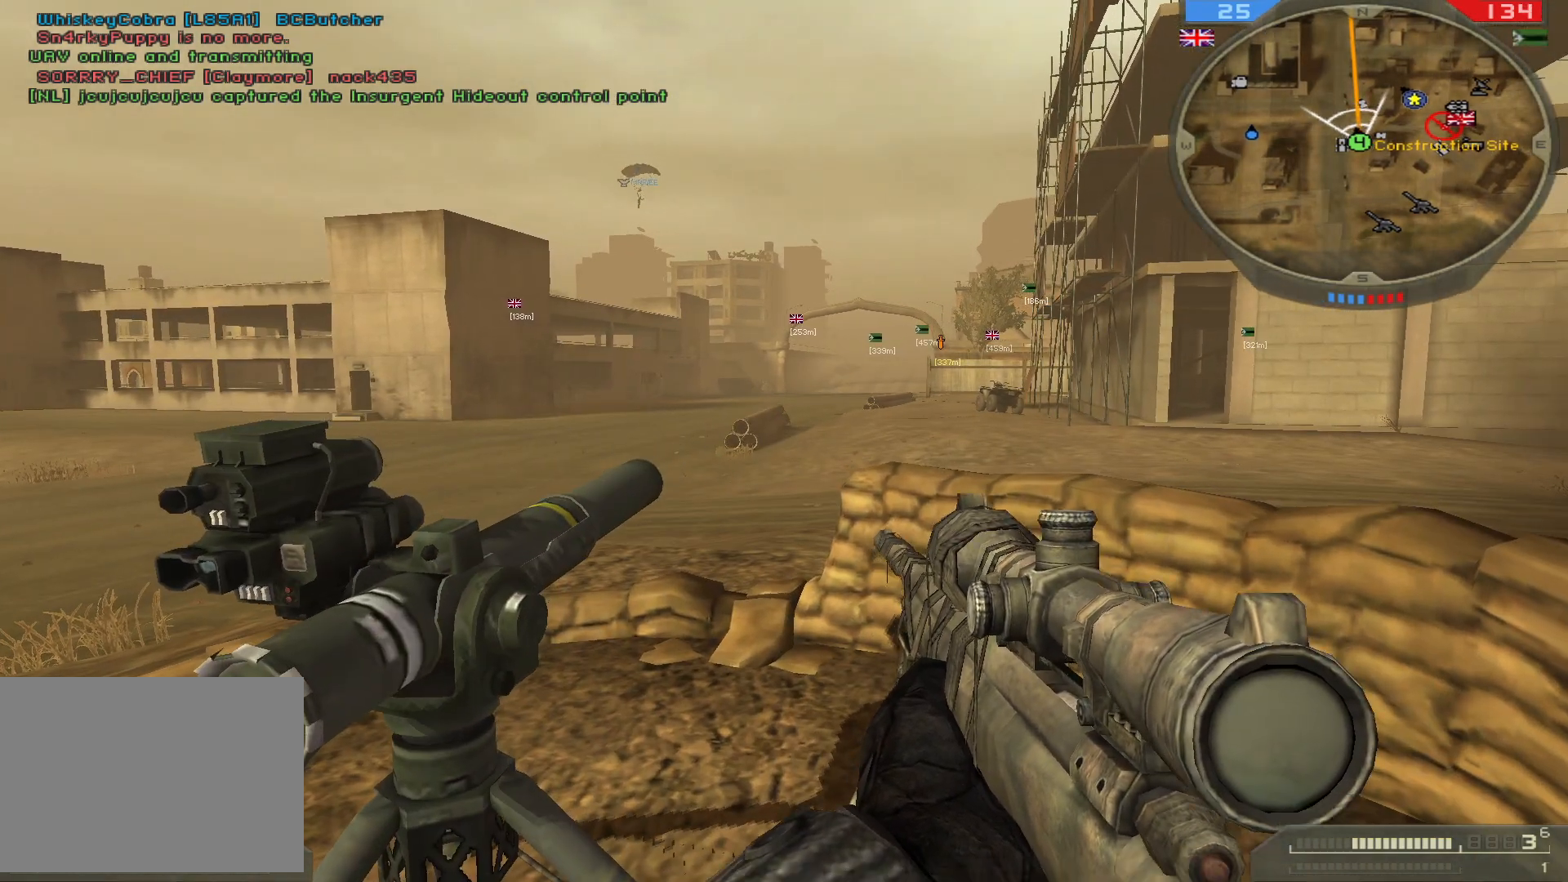
{"keys": [], "mouse": [], "events": []}
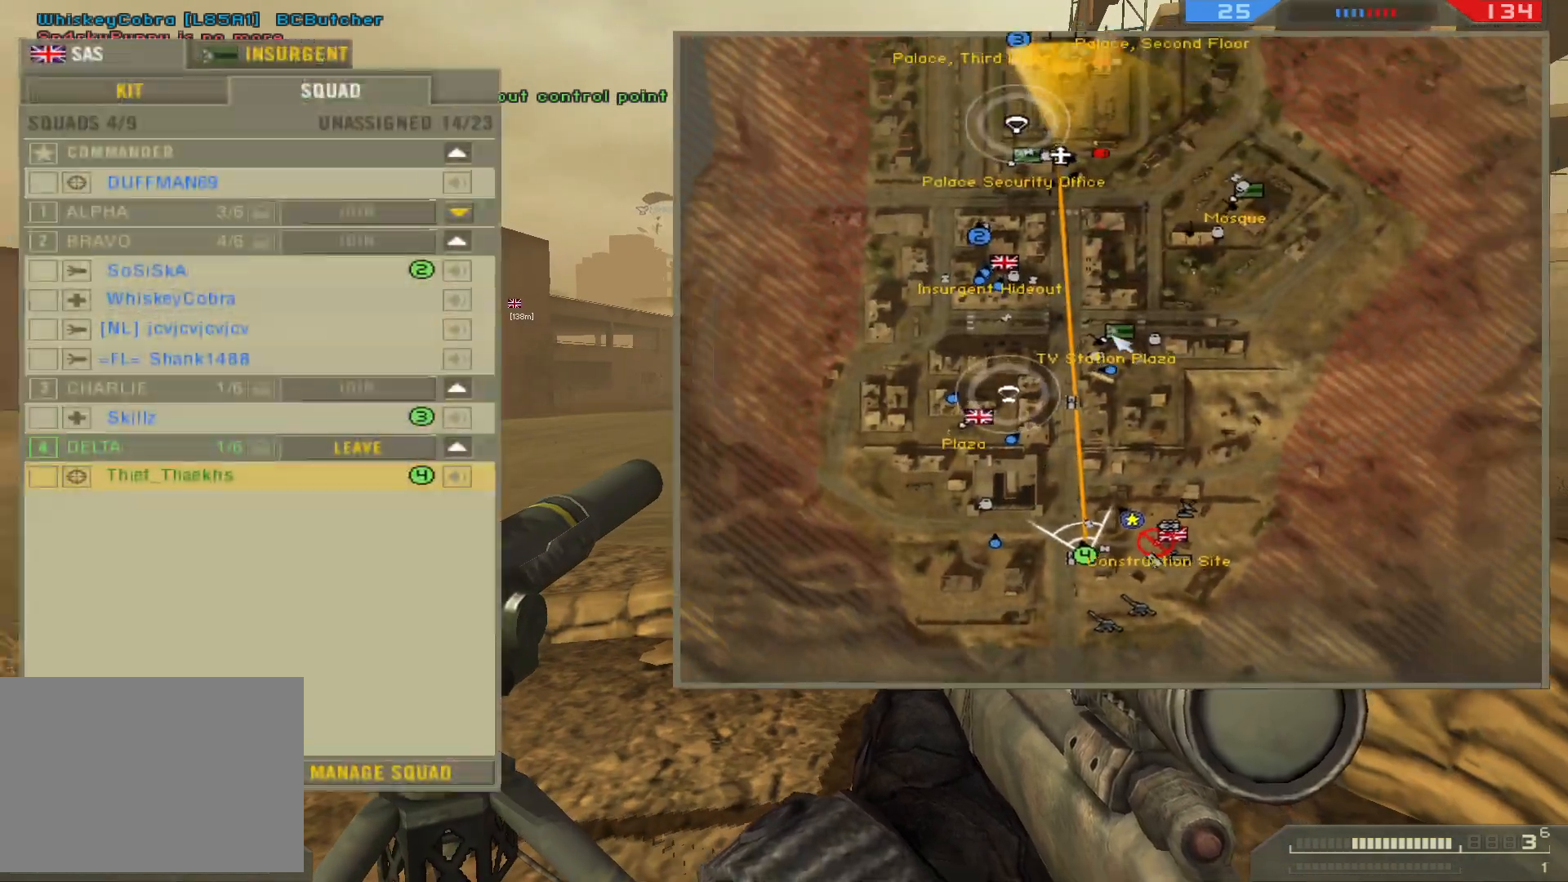
{"keys": ["shift", "w"], "mouse": [], "events": [[167, "w", "down"], [467, "shift", "down"]]}
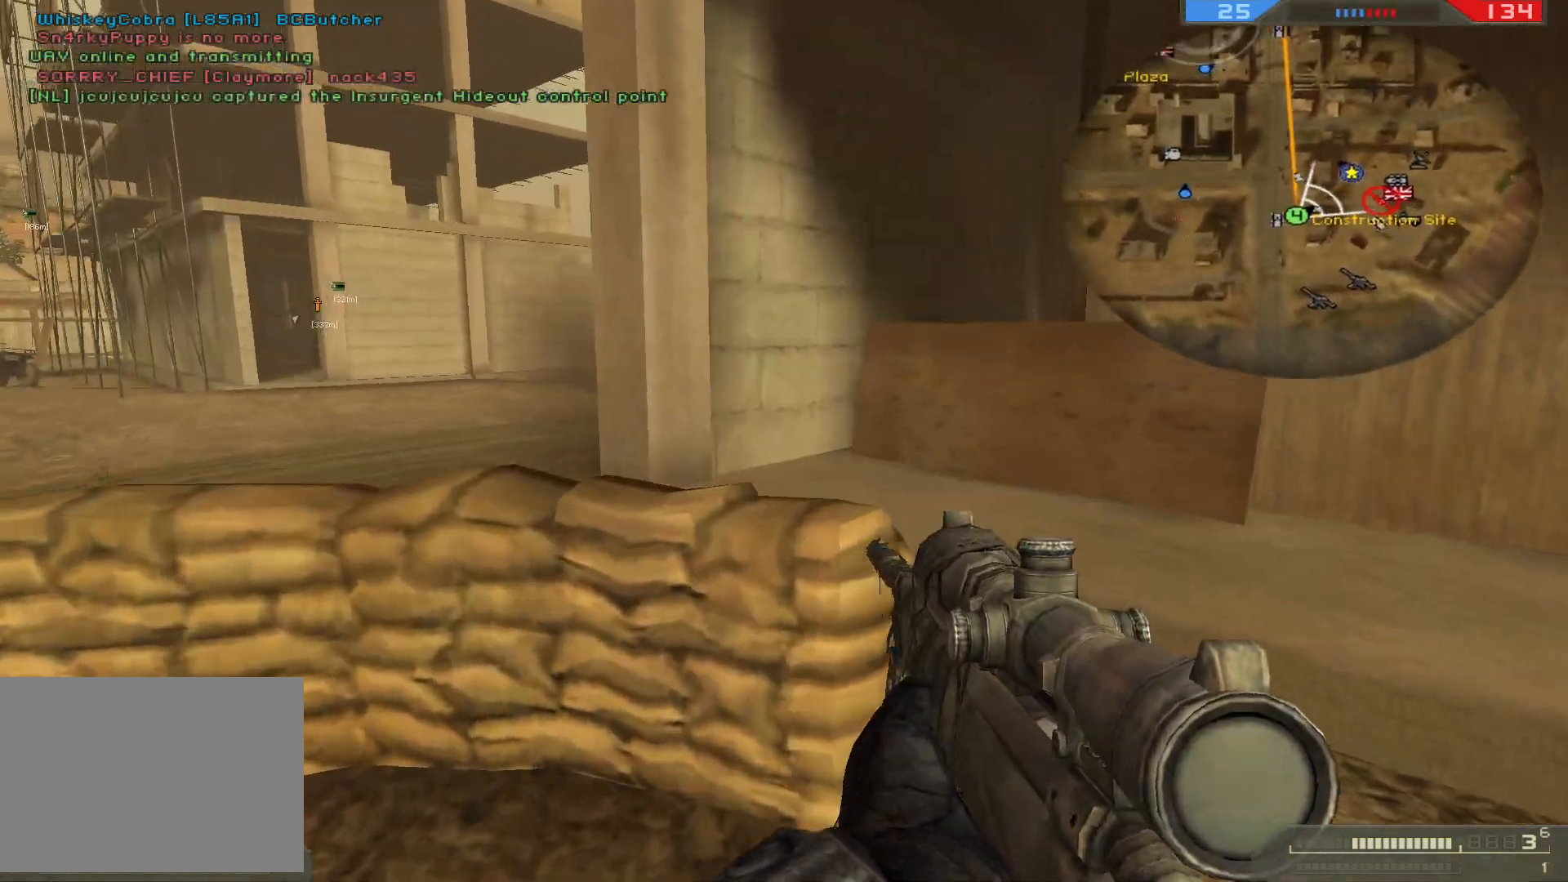
{"keys": ["w"], "mouse": [], "events": [[50, "space", "down"], [167, "shift", "up"], [233, "space", "up"]]}
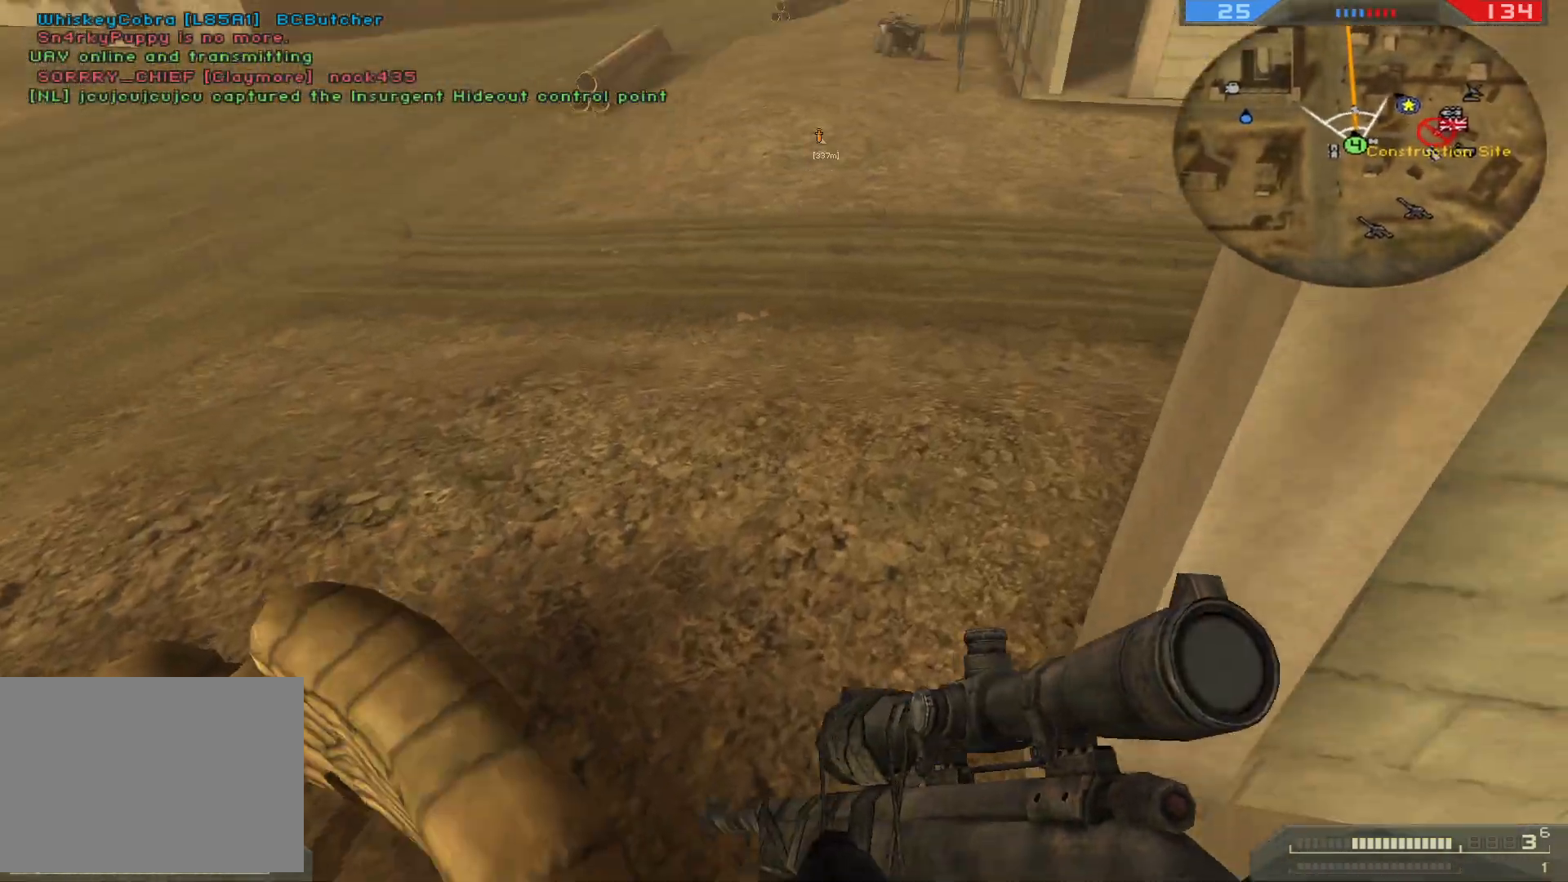
{"keys": ["shift", "w"], "mouse": [], "events": [[400, "shift", "down"]]}
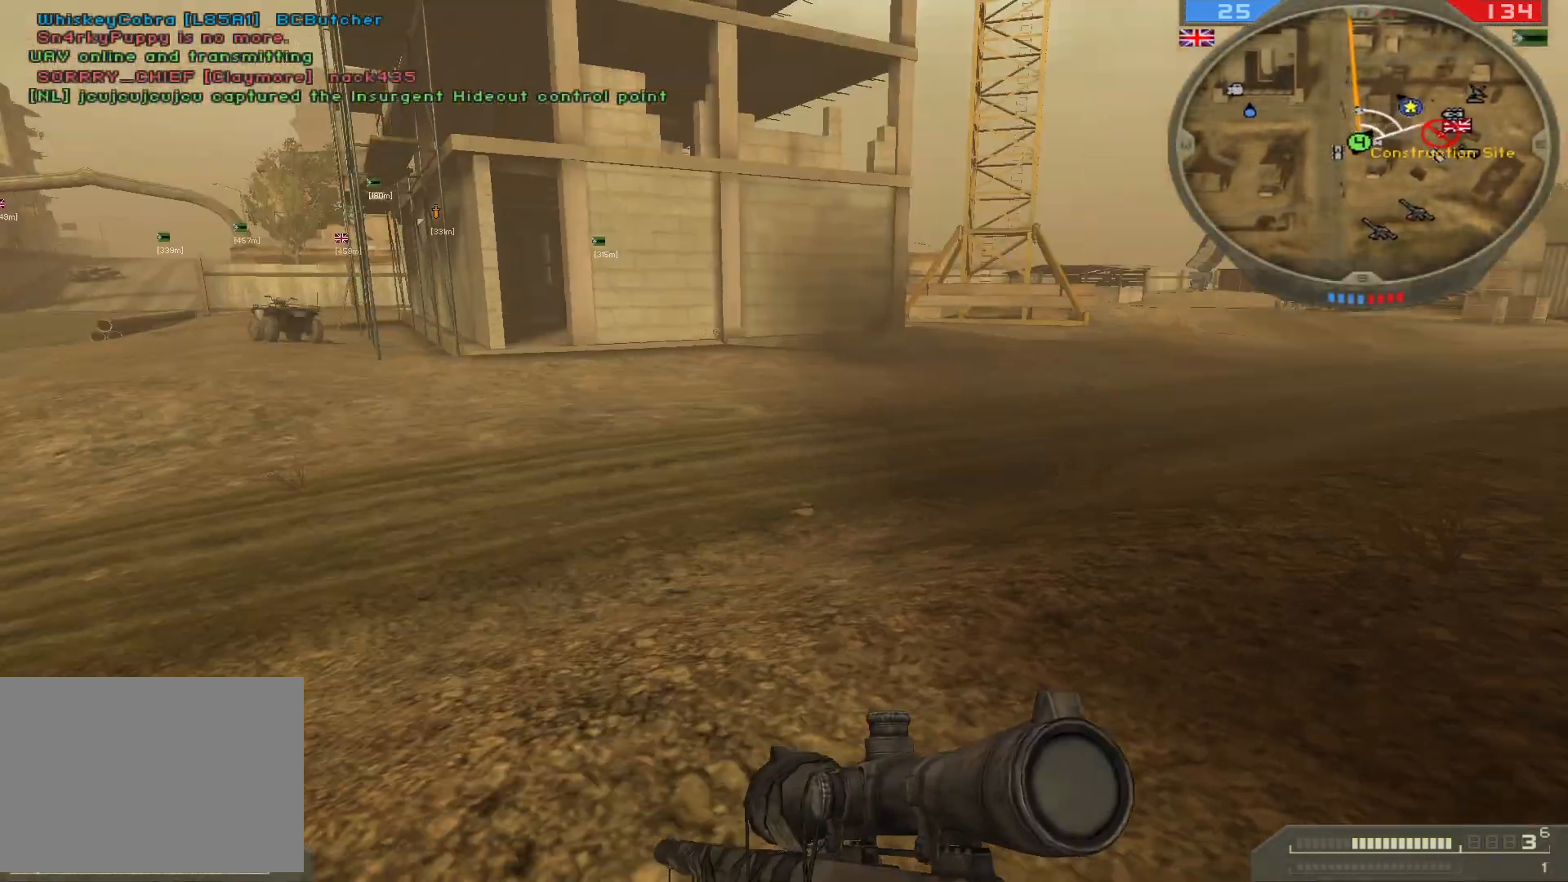
{"keys": ["shift", "w"], "mouse": [], "events": []}
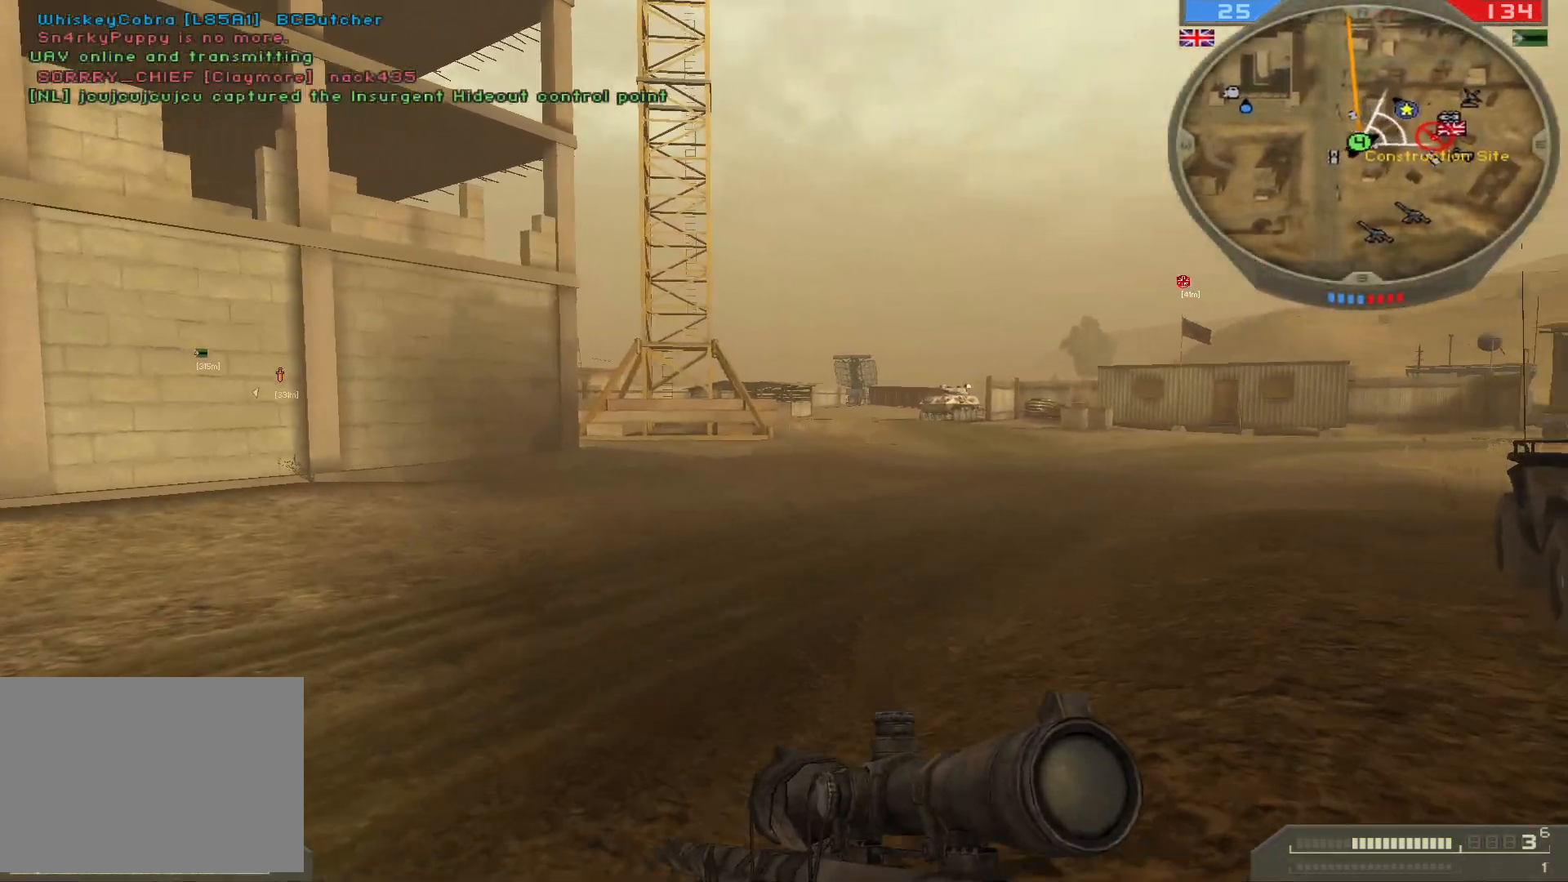
{"keys": ["shift", "w"], "mouse": [], "events": []}